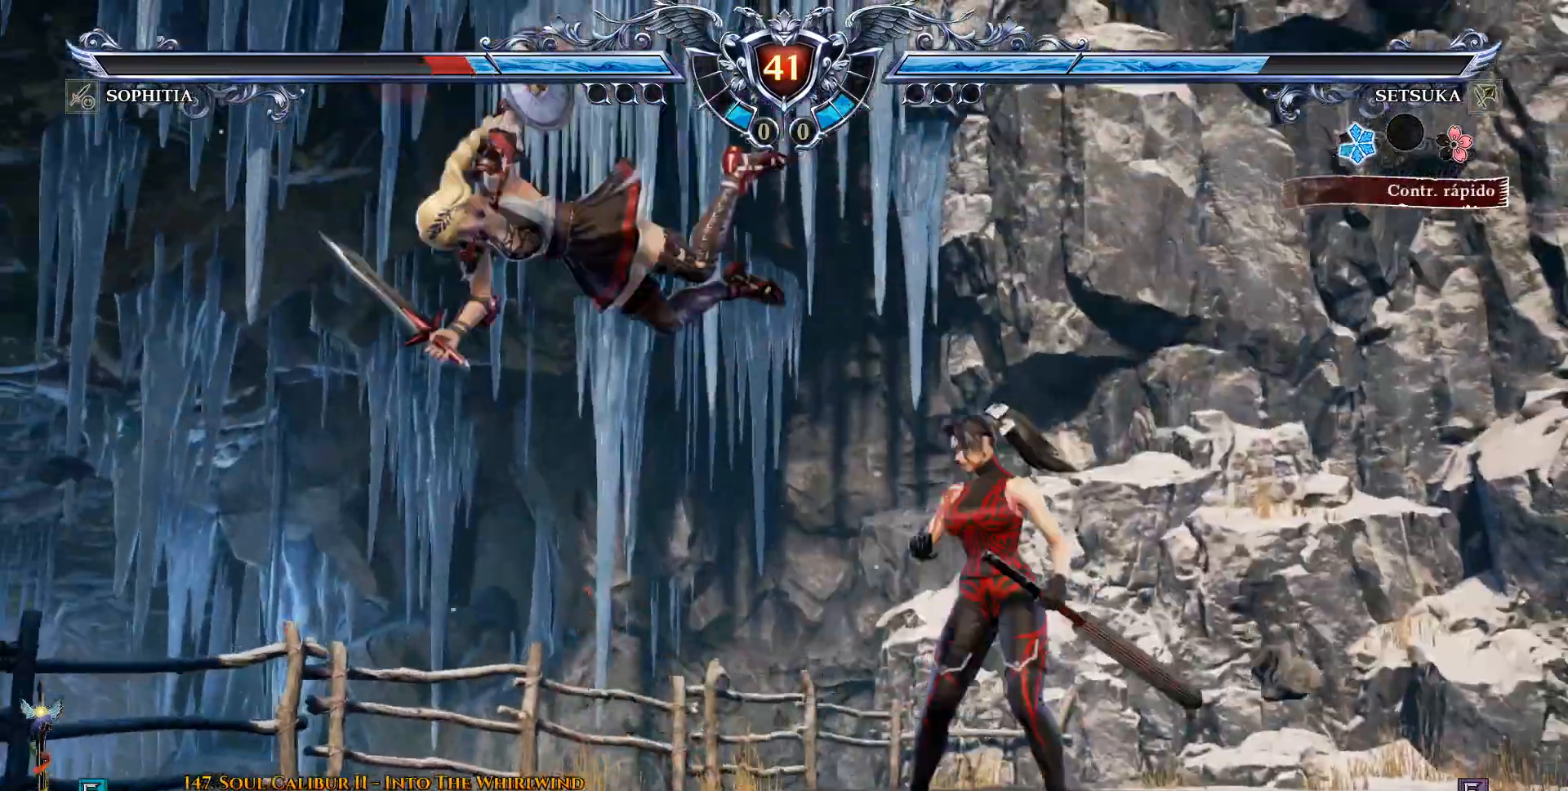
Gameplay with a controller (PlayStation layout); each line is a JSON object with the inputs held at the frame after it. "events" lists button and stick changes between this image and that frame as [ms after this image, input, new state], when the widget could be followed in between.
{"buttons": [], "left_stick": "center", "right_stick": "center", "events": [[217, "CROSS", "down"], [283, "CROSS", "up"]]}
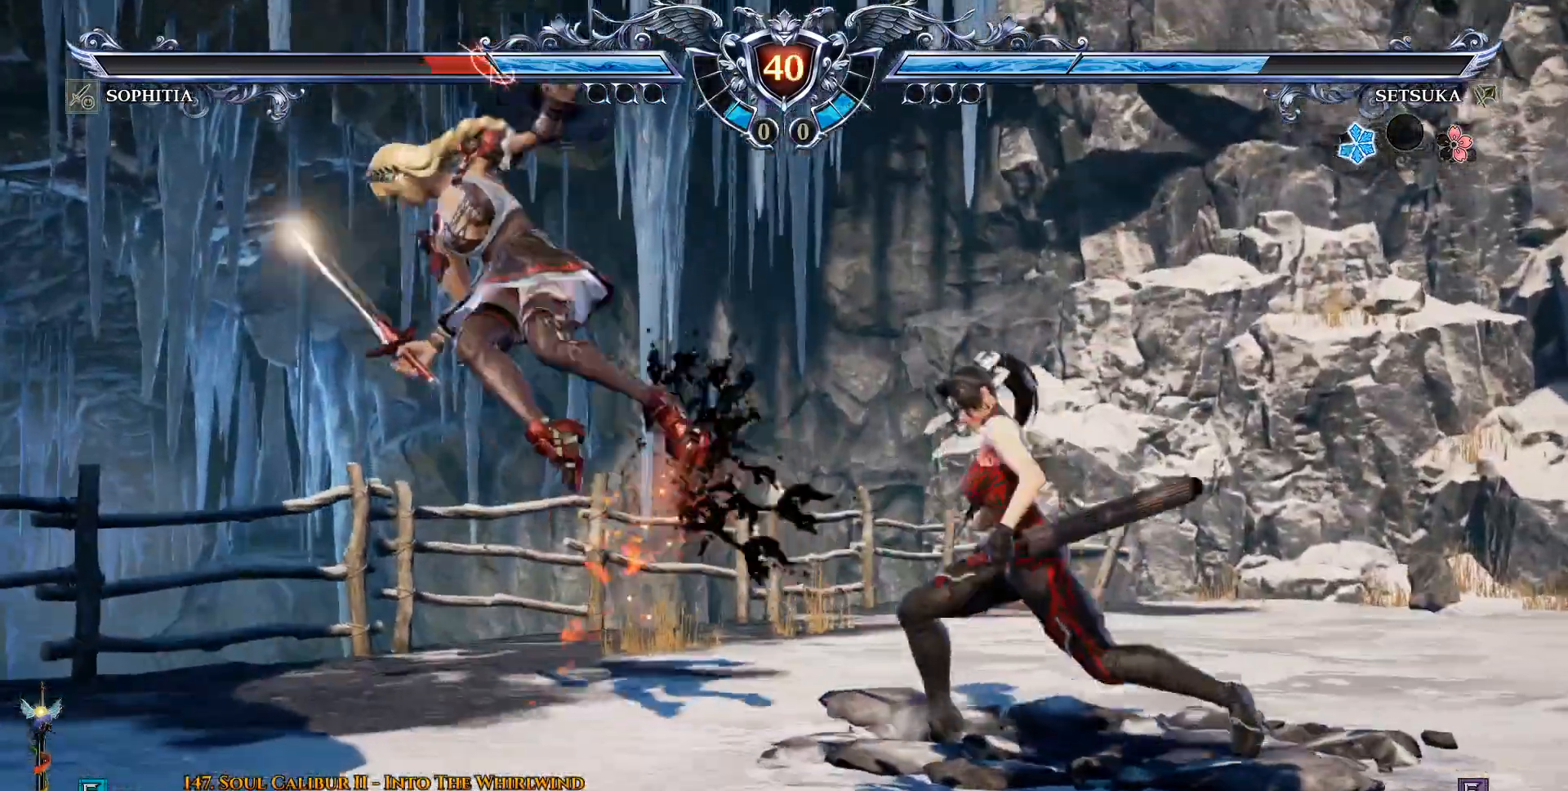
{"buttons": ["TRIANGLE", "DPAD_LEFT"], "left_stick": "center", "right_stick": "center", "events": [[150, "DPAD_LEFT", "down"], [450, "TRIANGLE", "down"]]}
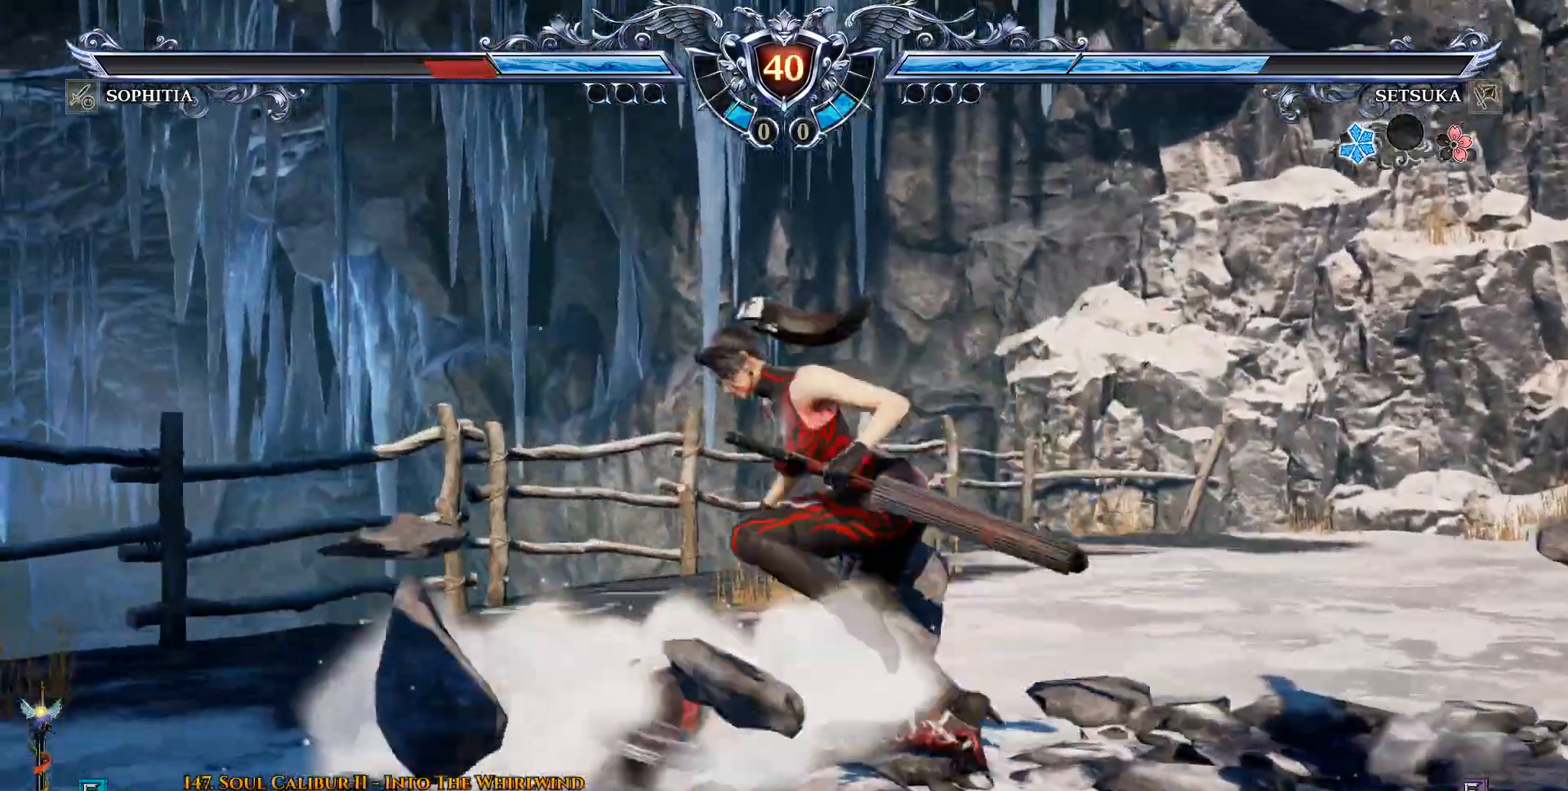
{"buttons": [], "left_stick": "center", "right_stick": "center", "events": [[50, "TRIANGLE", "up"], [117, "TRIANGLE", "down"], [200, "TRIANGLE", "up"], [300, "DPAD_LEFT", "up"]]}
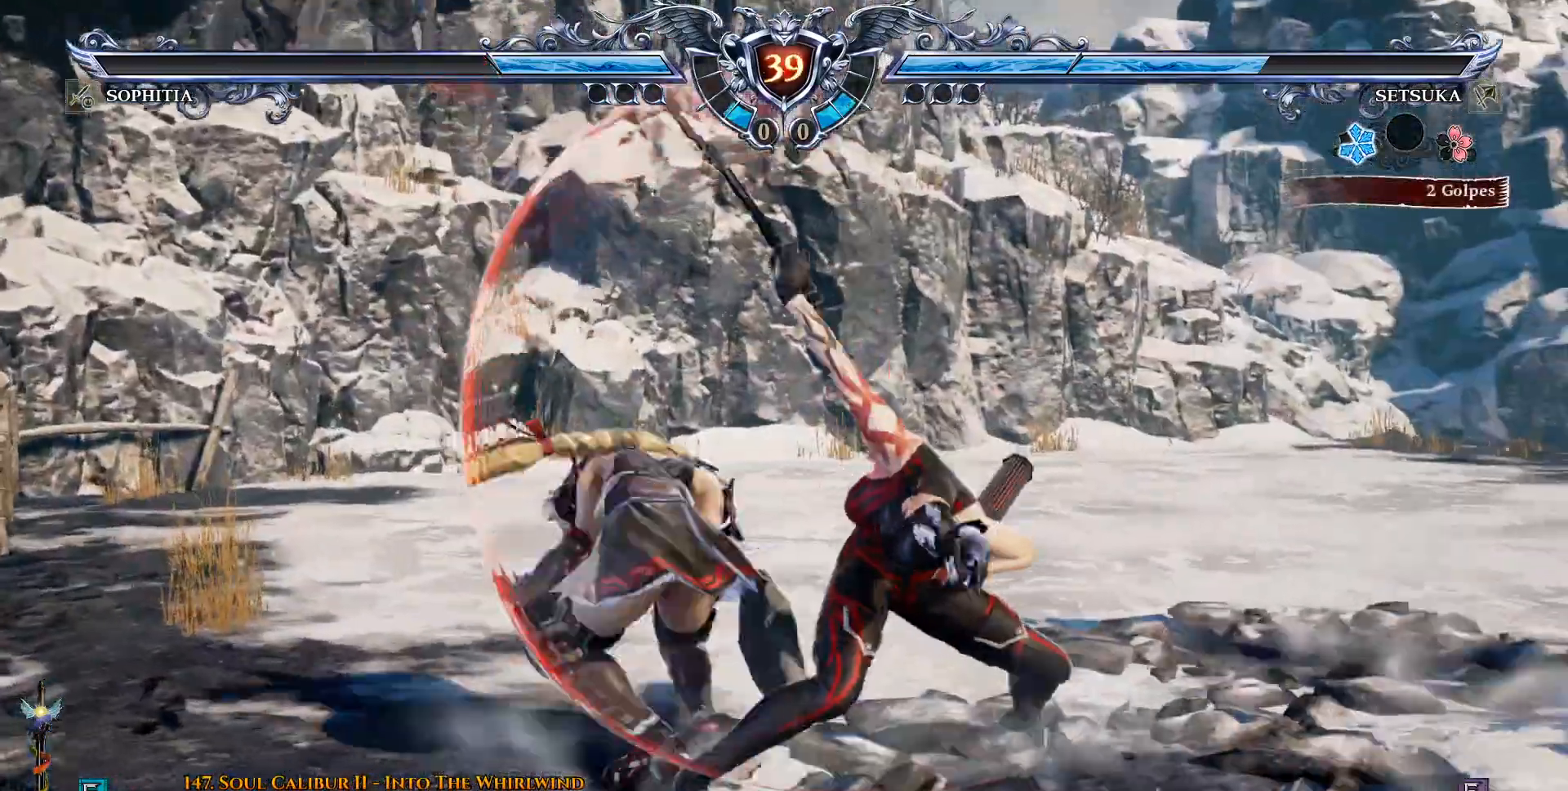
{"buttons": ["CROSS"], "left_stick": "center", "right_stick": "center", "events": [[267, "CROSS", "down"]]}
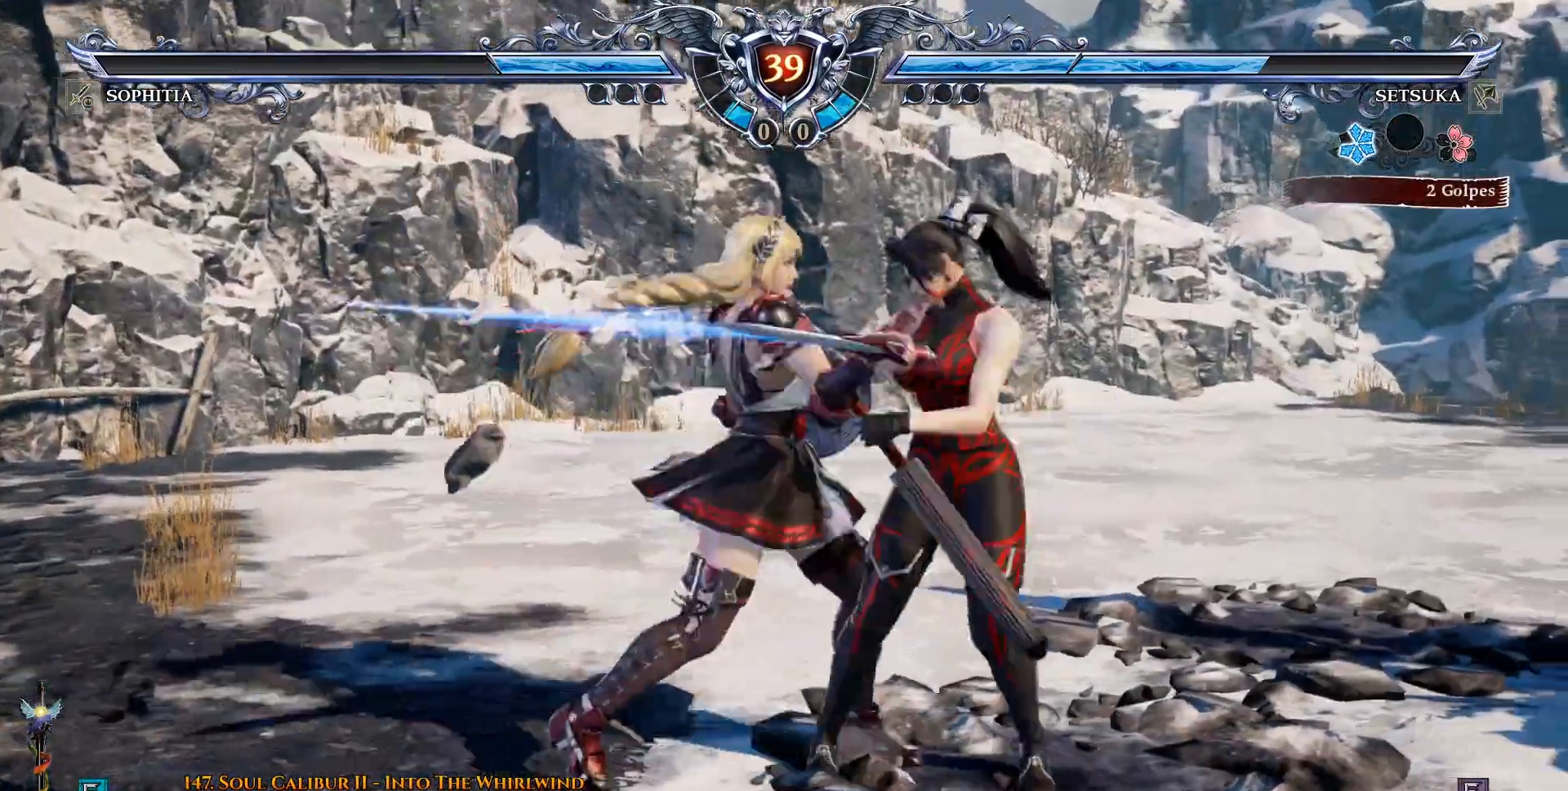
{"buttons": ["DPAD_LEFT"], "left_stick": "center", "right_stick": "center", "events": [[383, "CROSS", "up"], [383, "DPAD_LEFT", "down"]]}
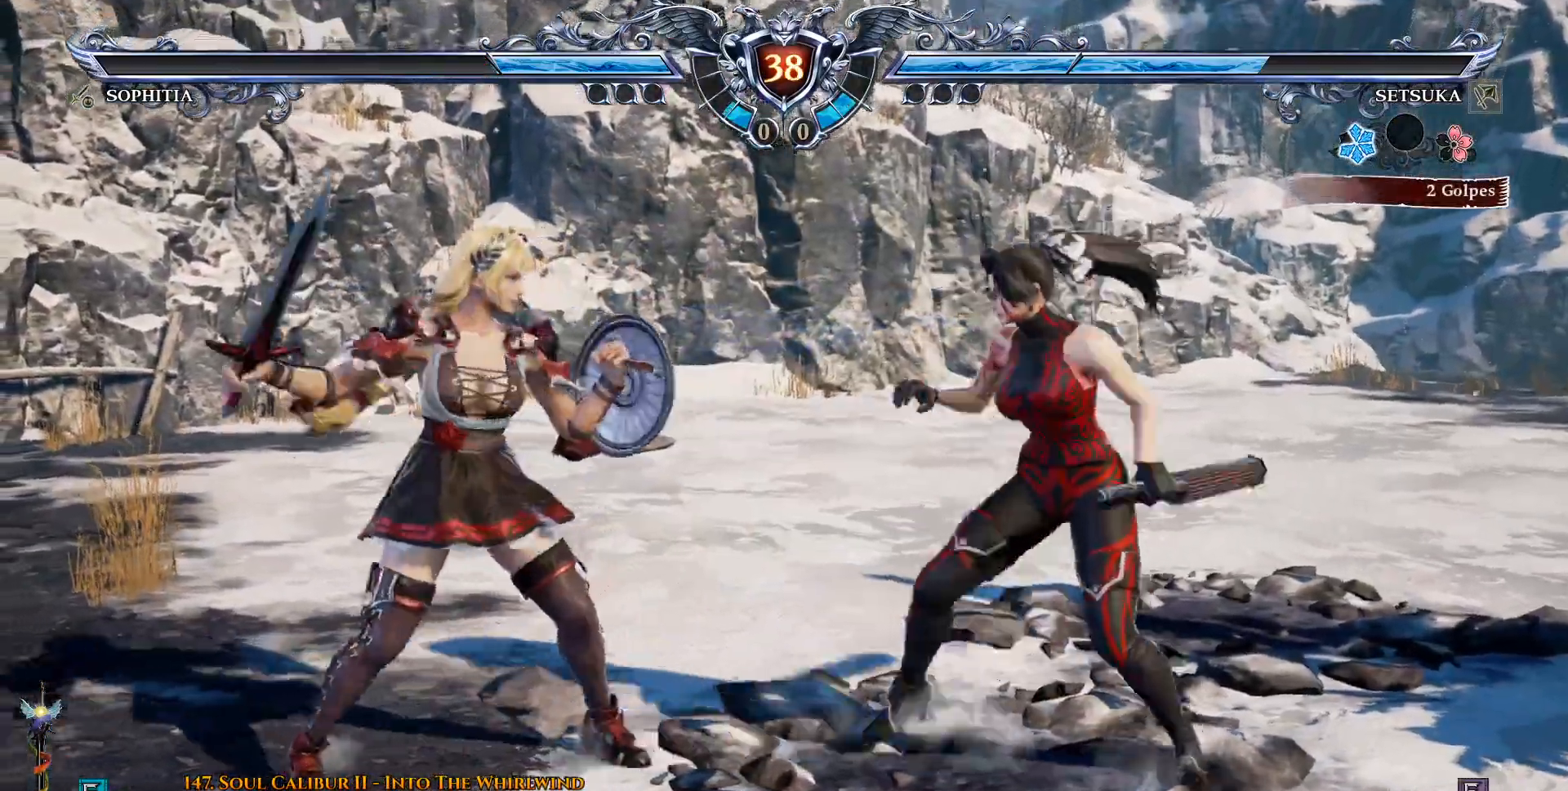
{"buttons": ["CIRCLE", "DPAD_LEFT"], "left_stick": "center", "right_stick": "center", "events": [[17, "DPAD_LEFT", "up"], [117, "DPAD_UP", "down"], [167, "DPAD_UP", "up"], [200, "CROSS", "down"], [417, "CROSS", "up"], [417, "DPAD_LEFT", "down"], [450, "CIRCLE", "down"]]}
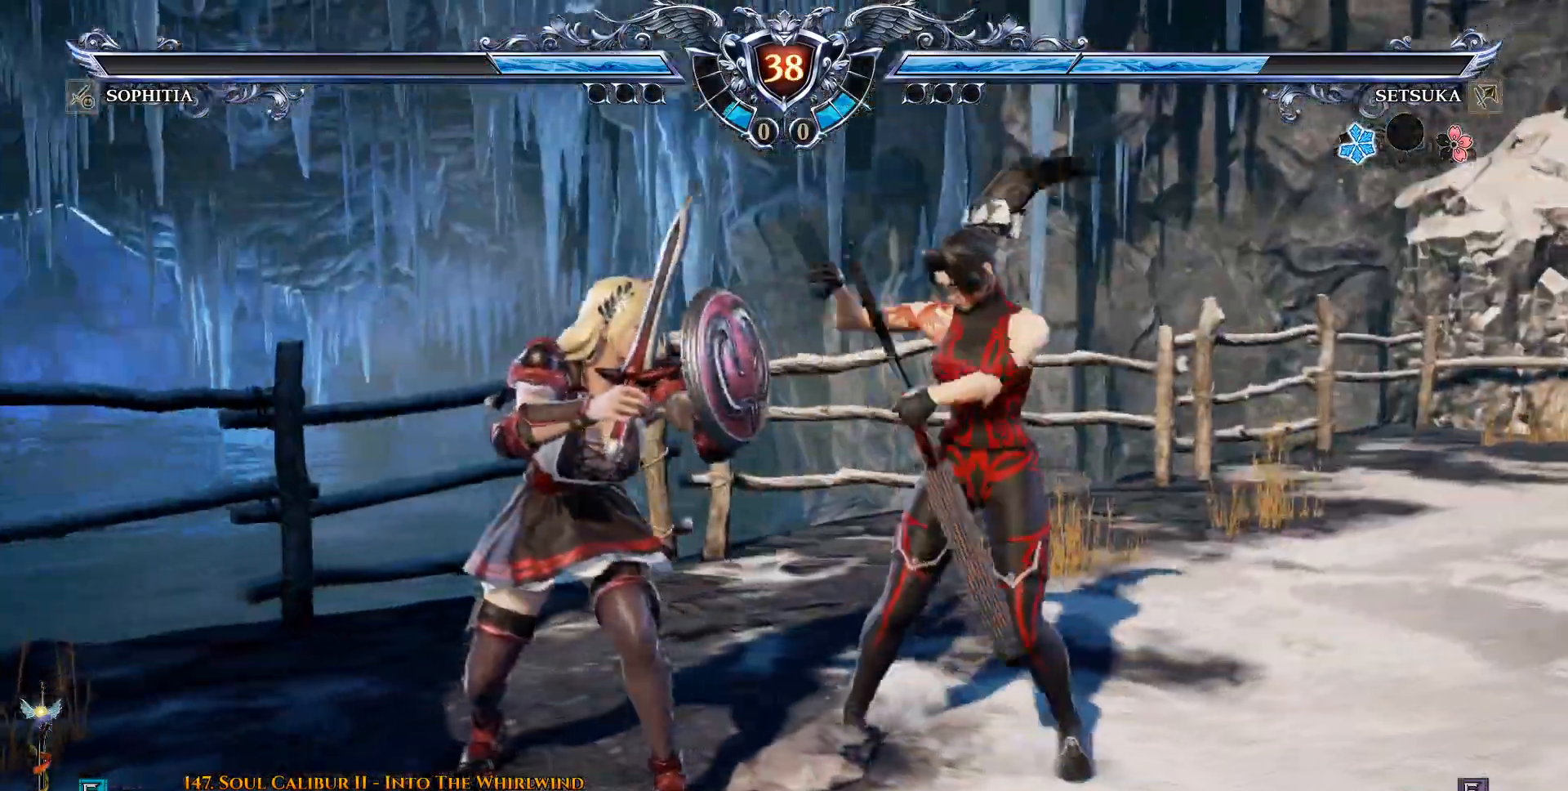
{"buttons": [], "left_stick": "center", "right_stick": "center", "events": [[83, "CIRCLE", "up"], [150, "CROSS", "down"], [200, "CROSS", "up"], [200, "DPAD_LEFT", "up"]]}
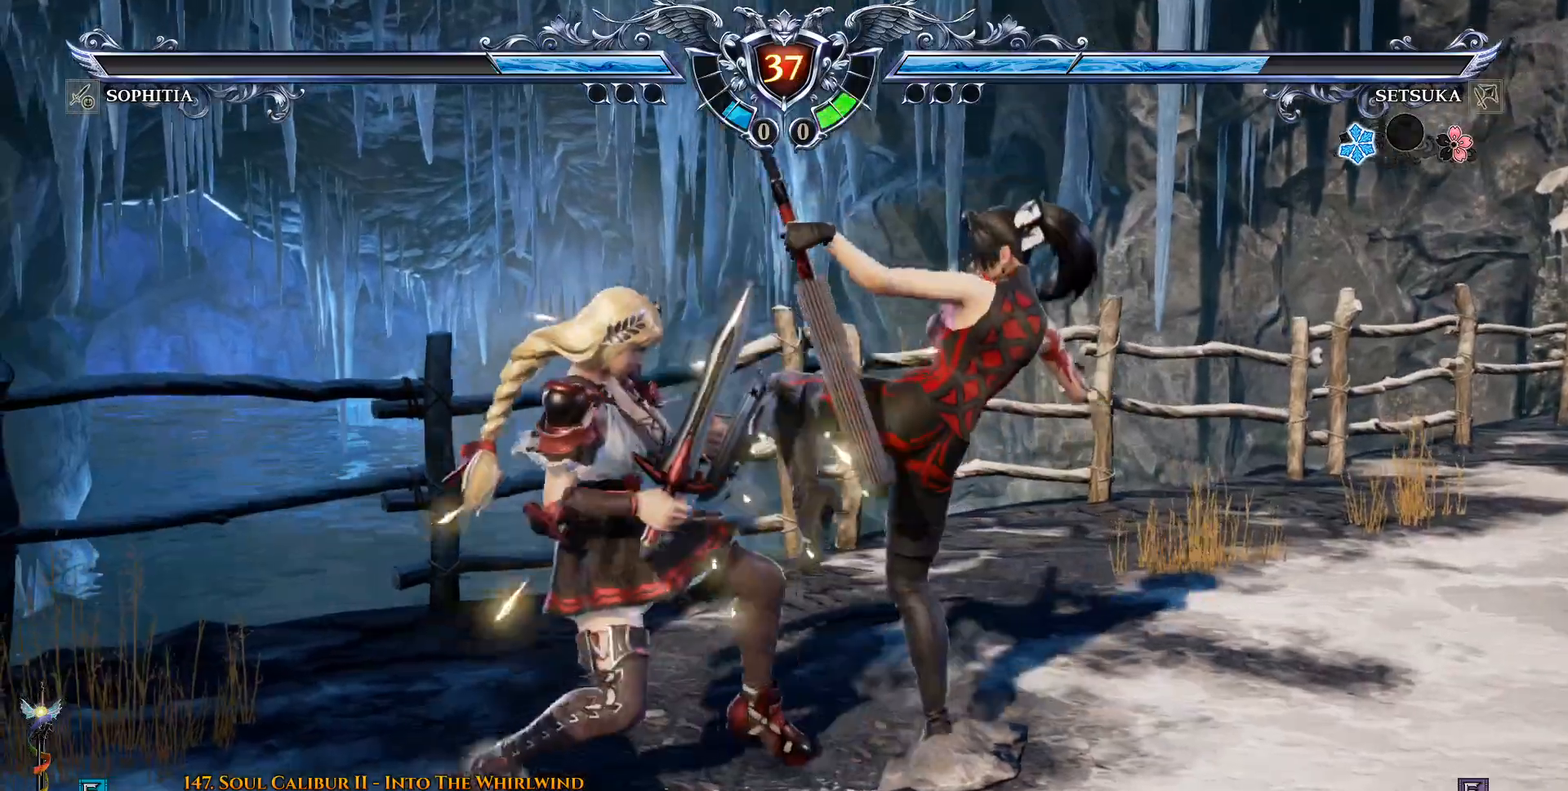
{"buttons": ["CROSS"], "left_stick": "center", "right_stick": "center", "events": [[183, "DPAD_DOWN", "down"], [233, "DPAD_DOWN", "up"], [300, "CROSS", "down"]]}
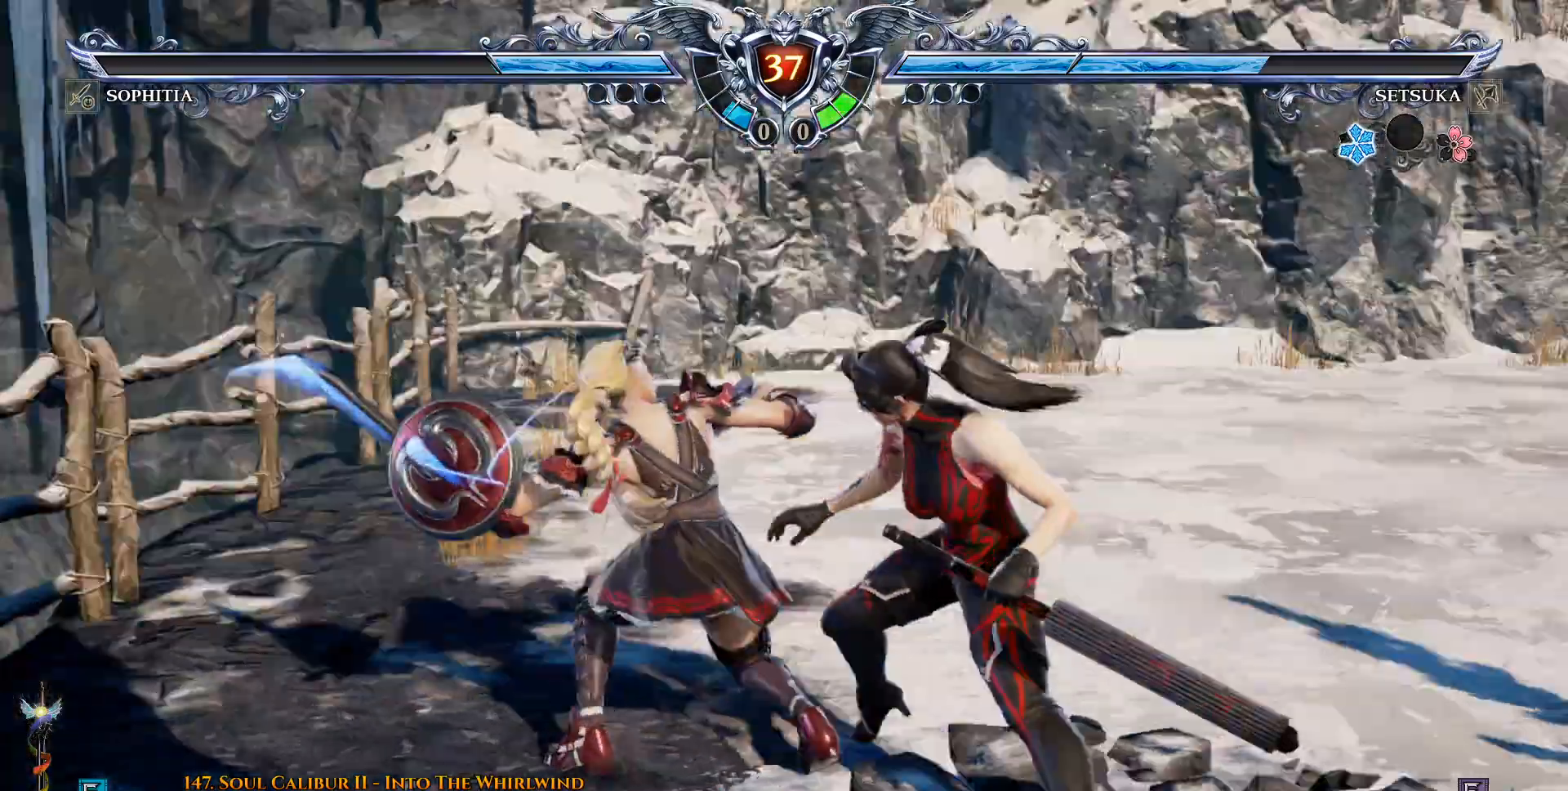
{"buttons": ["CROSS", "DPAD_LEFT"], "left_stick": "center", "right_stick": "center", "events": [[200, "DPAD_LEFT", "down"], [233, "CROSS", "up"], [250, "CIRCLE", "down"], [383, "CROSS", "down"], [400, "CIRCLE", "up"]]}
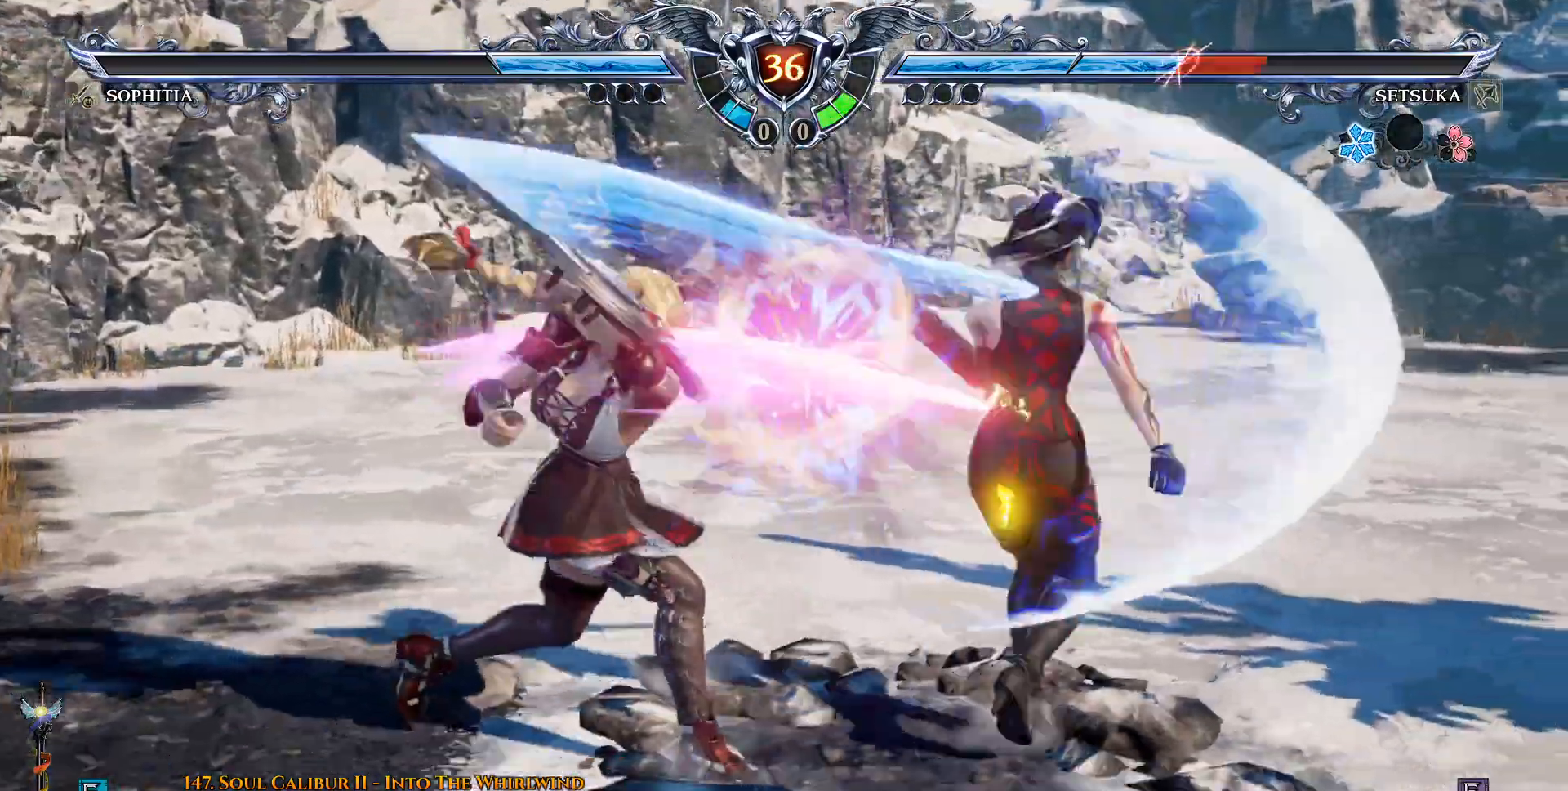
{"buttons": ["CROSS"], "left_stick": "center", "right_stick": "center", "events": [[83, "DPAD_LEFT", "up"]]}
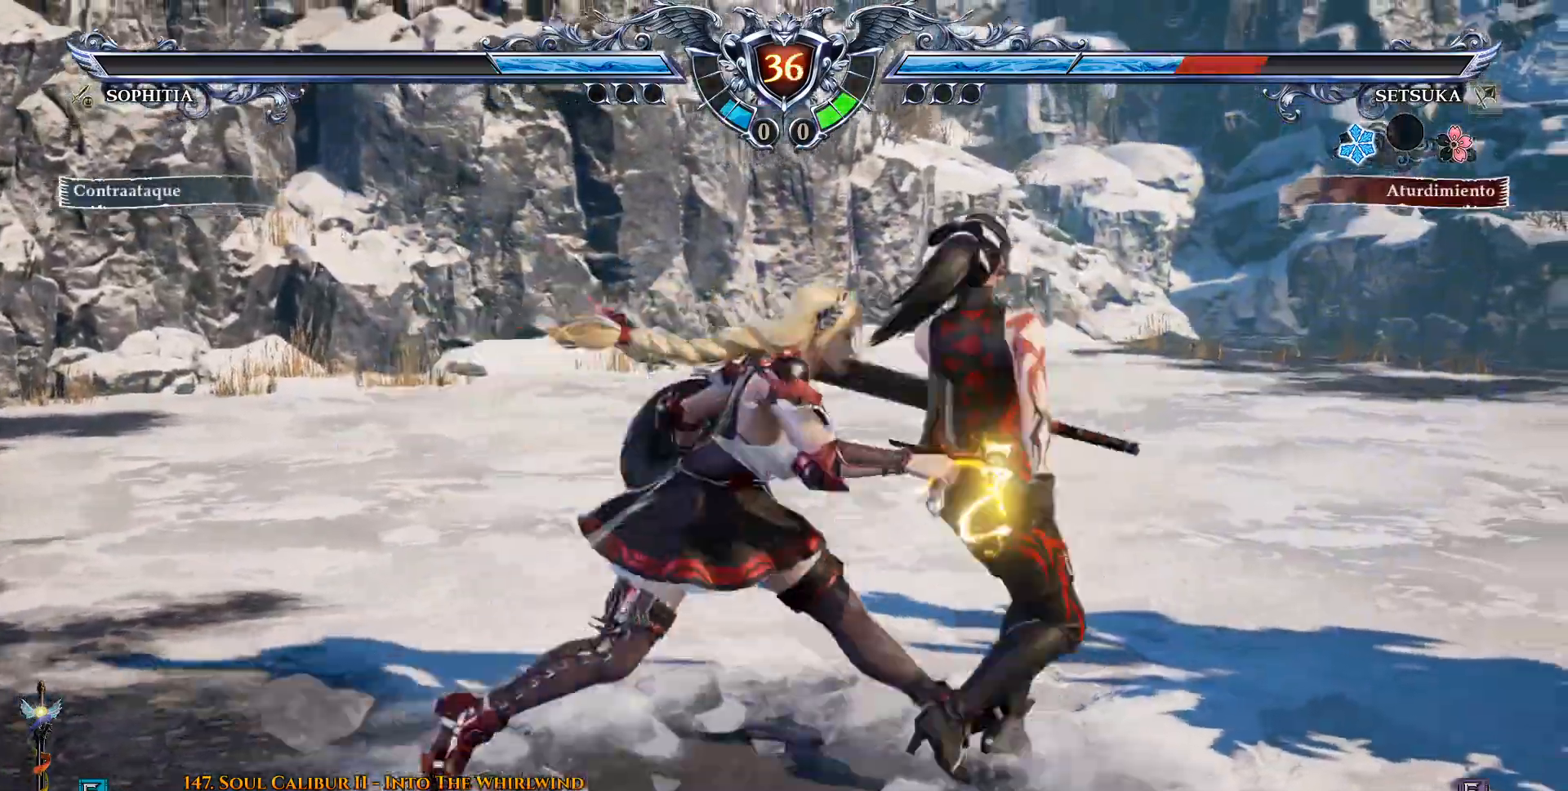
{"buttons": ["CROSS", "SQUARE", "DPAD_LEFT"], "left_stick": "center", "right_stick": "center", "events": [[400, "SQUARE", "down"], [483, "DPAD_LEFT", "down"]]}
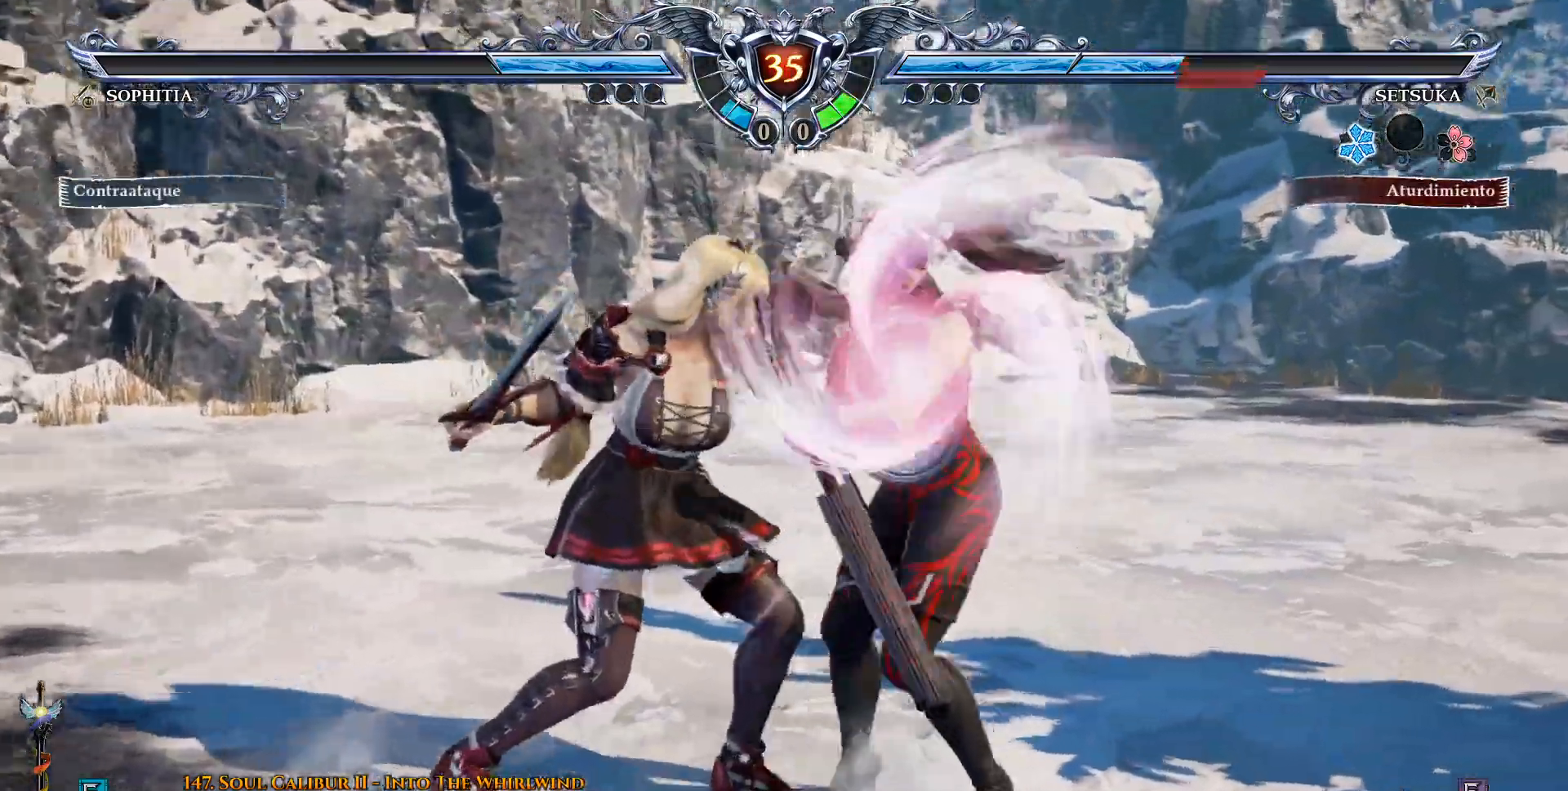
{"buttons": ["CROSS", "SQUARE", "DPAD_LEFT"], "left_stick": "center", "right_stick": "center", "events": [[17, "SQUARE", "up"], [83, "SQUARE", "down"], [133, "SQUARE", "up"], [200, "SQUARE", "down"], [250, "SQUARE", "up"], [300, "SQUARE", "down"], [383, "SQUARE", "up"], [433, "SQUARE", "down"]]}
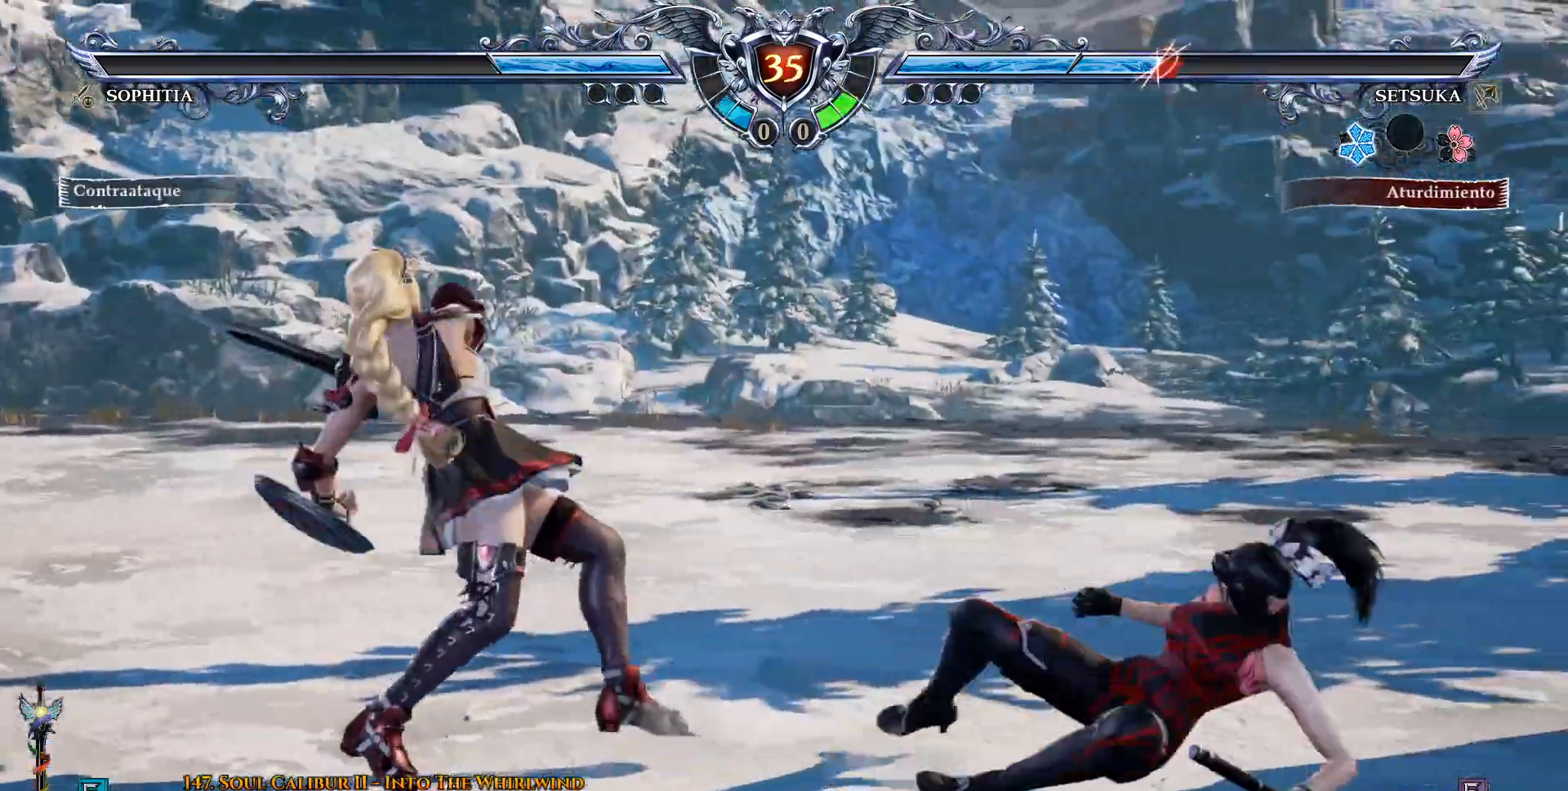
{"buttons": ["DPAD_LEFT"], "left_stick": "center", "right_stick": "center", "events": [[17, "SQUARE", "up"], [133, "CROSS", "up"], [267, "L2", "down"], [367, "L2", "up"], [417, "L2", "down"], [500, "L2", "up"]]}
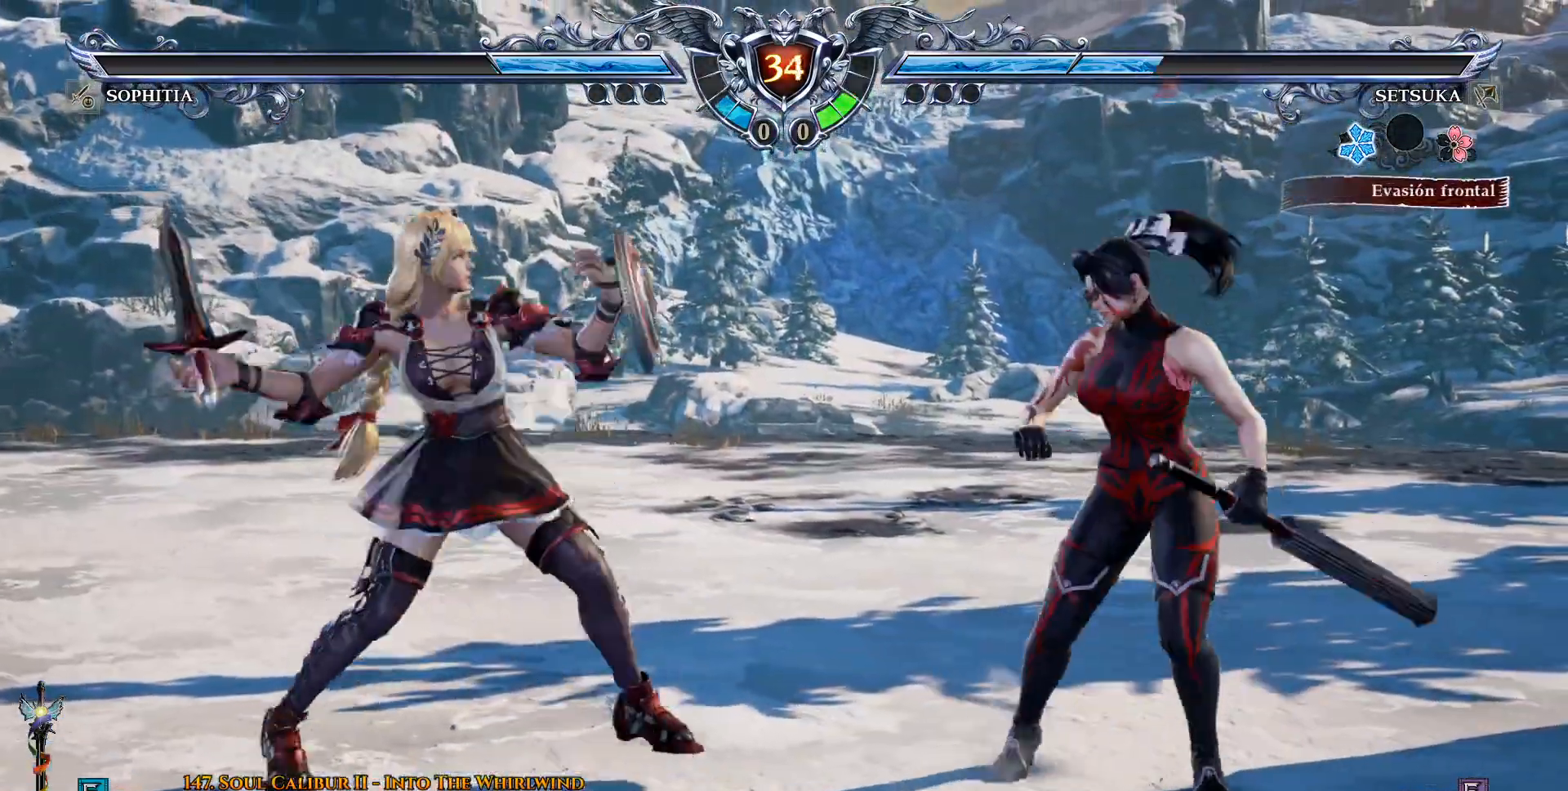
{"buttons": [], "left_stick": "center", "right_stick": "center", "events": [[17, "CROSS", "down"], [67, "DPAD_LEFT", "up"], [100, "CROSS", "up"]]}
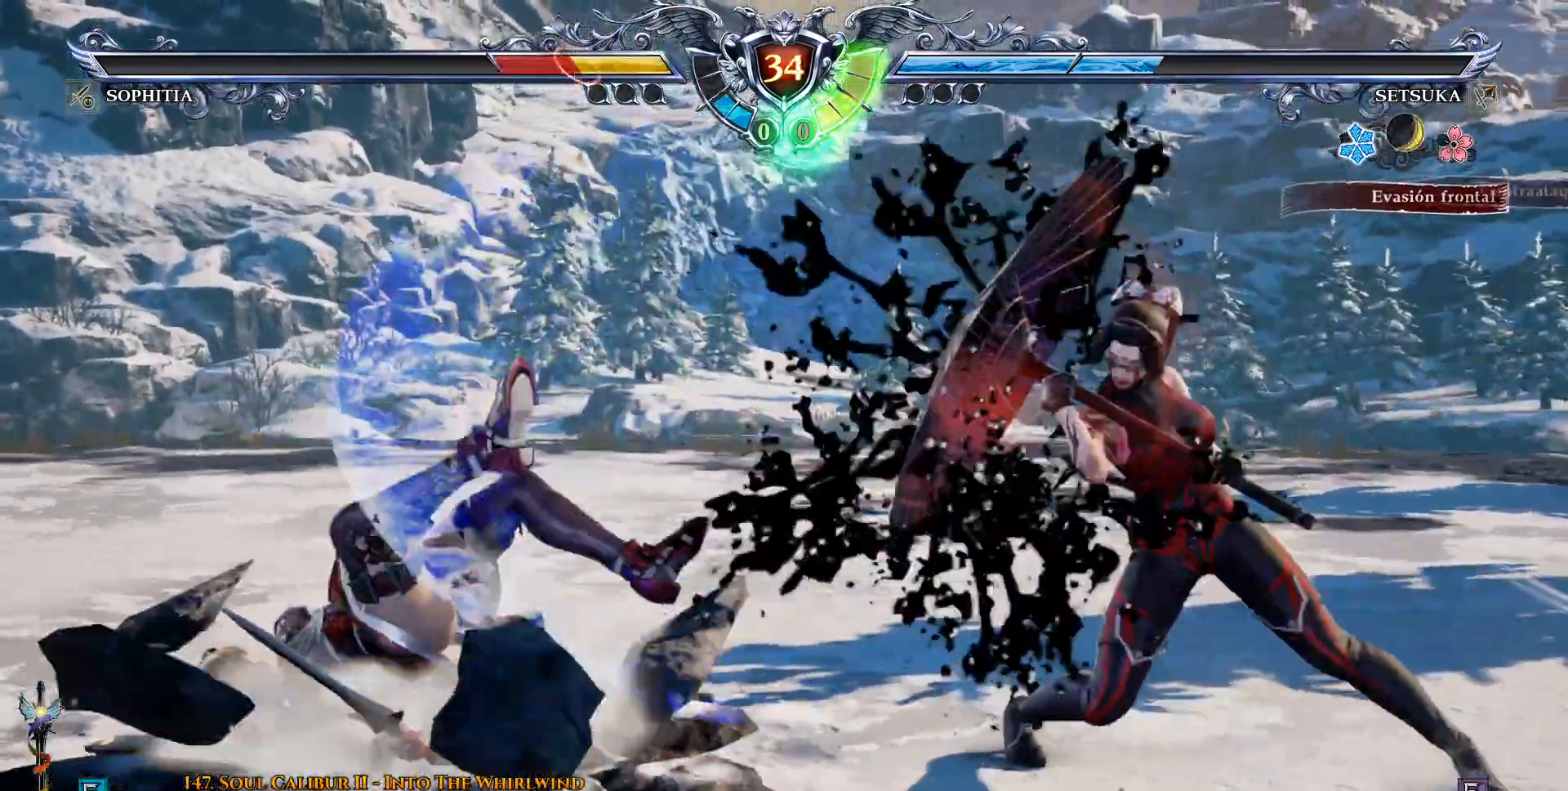
{"buttons": ["DPAD_DOWN"], "left_stick": "center", "right_stick": "center", "events": [[183, "DPAD_DOWN", "down"], [233, "DPAD_LEFT", "down"], [283, "DPAD_DOWN", "up"], [417, "DPAD_LEFT", "up"], [433, "DPAD_DOWN", "down"]]}
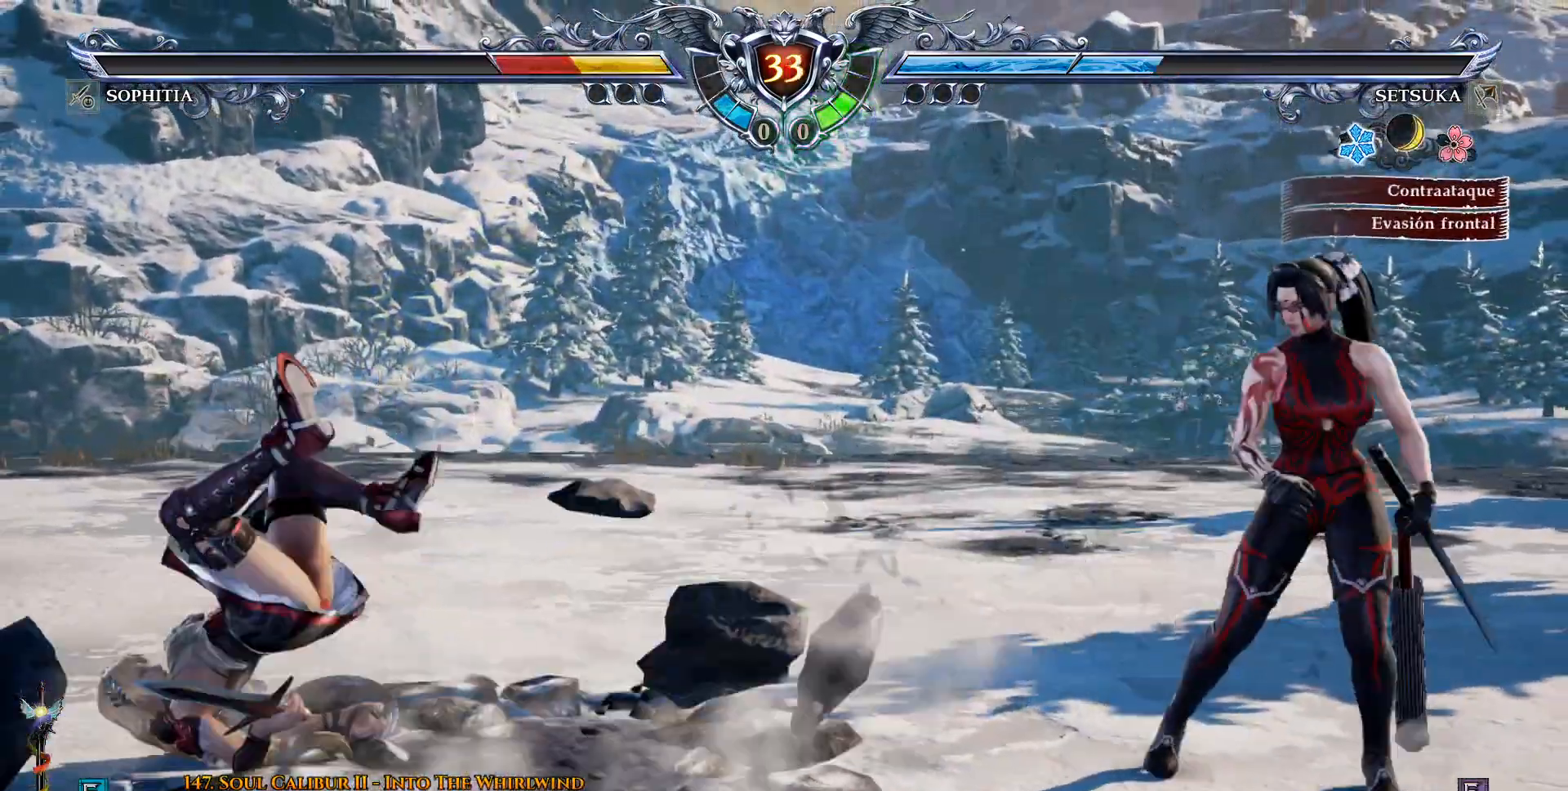
{"buttons": ["R2", "DPAD_DOWN"], "left_stick": "center", "right_stick": "center", "events": [[250, "R2", "down"]]}
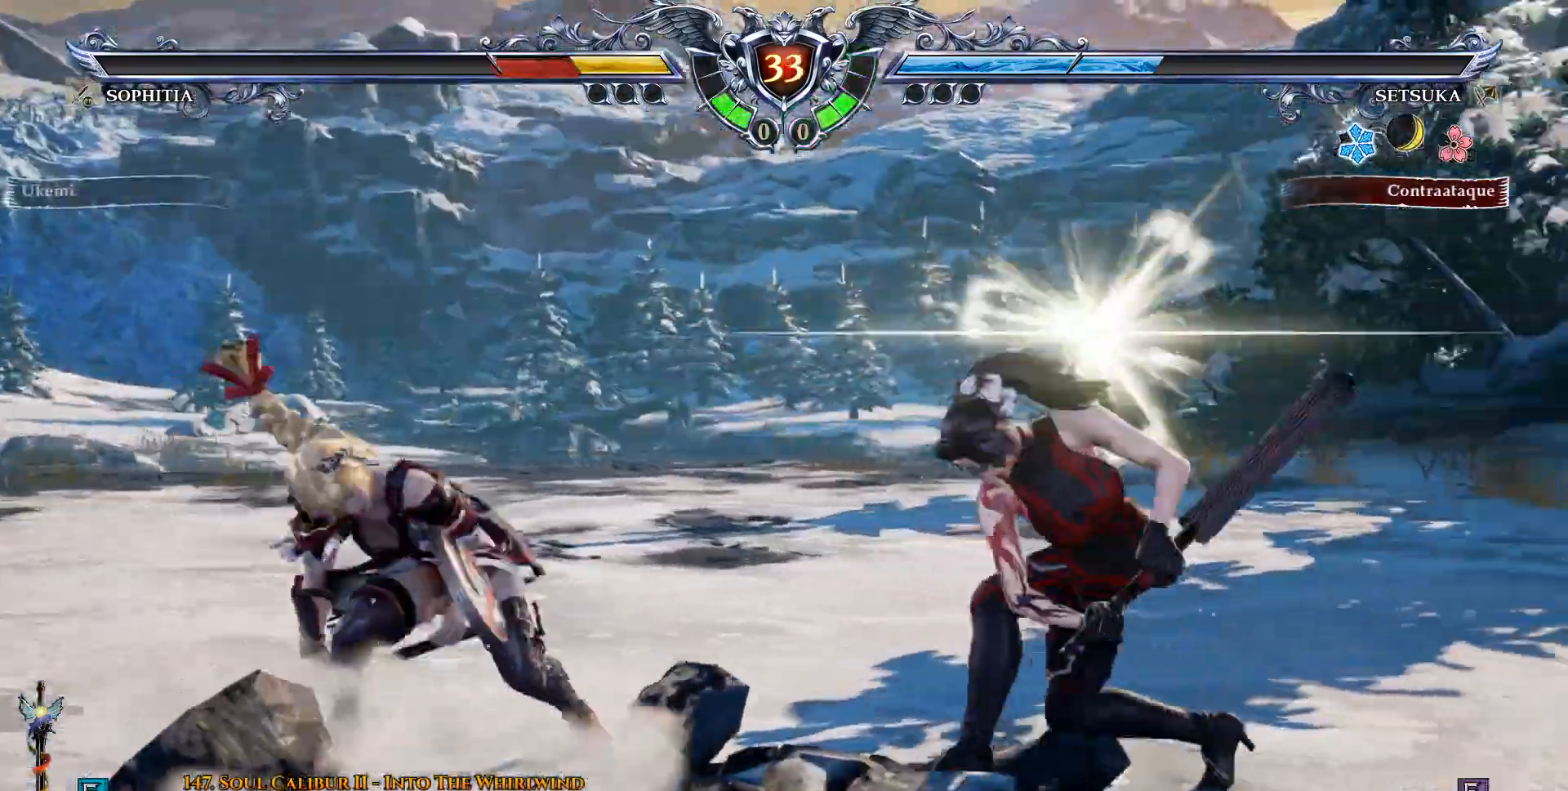
{"buttons": ["CROSS"], "left_stick": "center", "right_stick": "center"}
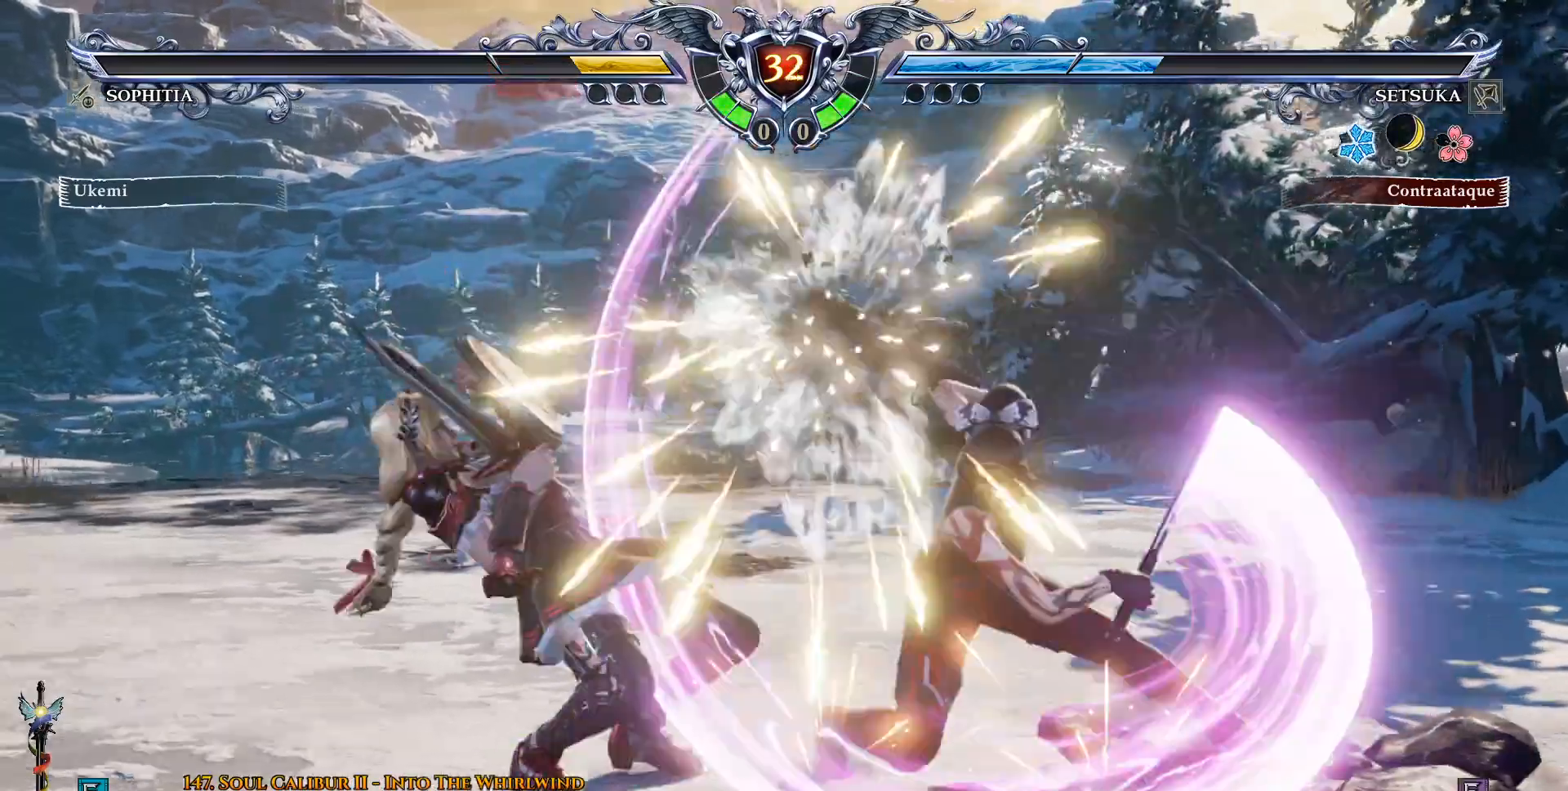
{"buttons": ["CROSS", "DPAD_RIGHT"], "left_stick": "center", "right_stick": "center", "events": [[33, "CROSS", "up"], [50, "DPAD_DOWN", "down"], [83, "DPAD_RIGHT", "down"], [167, "DPAD_DOWN", "up"], [217, "CIRCLE", "down"], [333, "CIRCLE", "up"], [417, "CROSS", "down"]]}
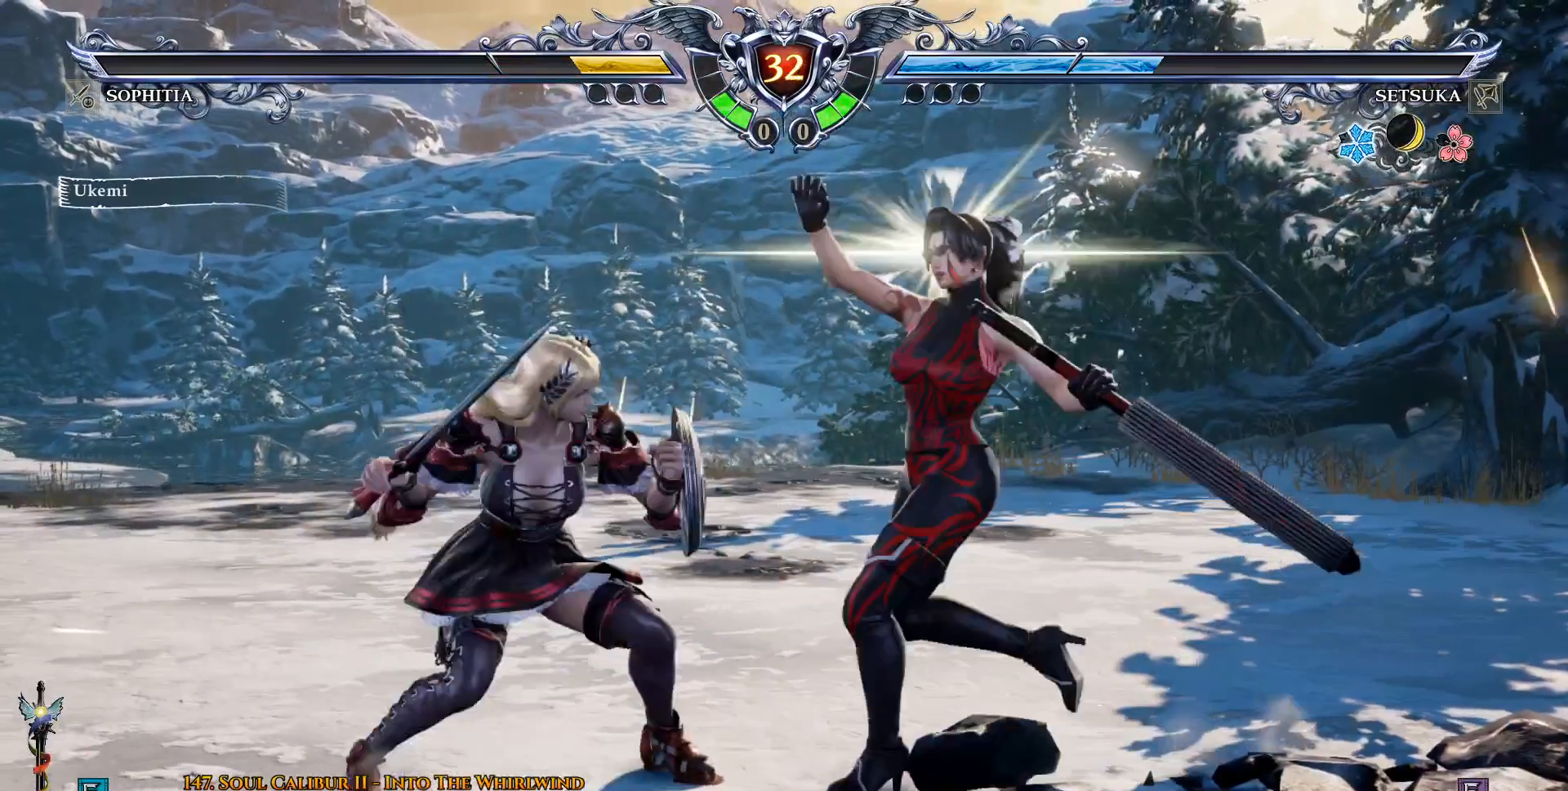
{"buttons": ["DPAD_RIGHT"], "left_stick": "center", "right_stick": "center", "events": [[400, "CROSS", "up"]]}
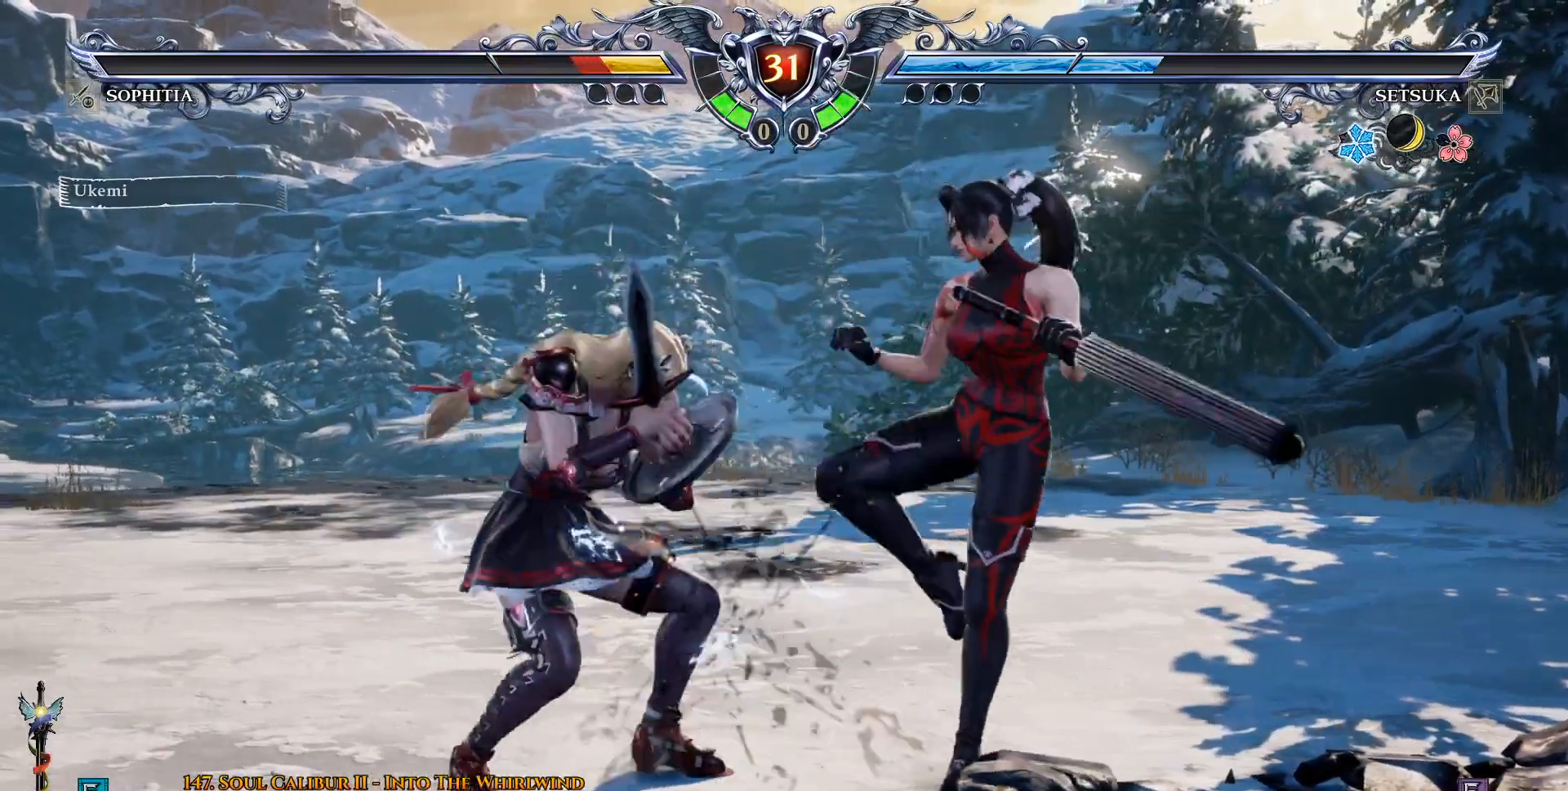
{"buttons": ["TRIANGLE", "DPAD_DOWN", "DPAD_RIGHT"], "left_stick": "center", "right_stick": "center", "events": [[17, "DPAD_LEFT", "down"], [167, "DPAD_LEFT", "up"], [217, "CROSS", "down"], [317, "DPAD_RIGHT", "up"], [333, "CROSS", "up"], [367, "DPAD_DOWN", "down"], [367, "DPAD_RIGHT", "down"], [400, "TRIANGLE", "down"]]}
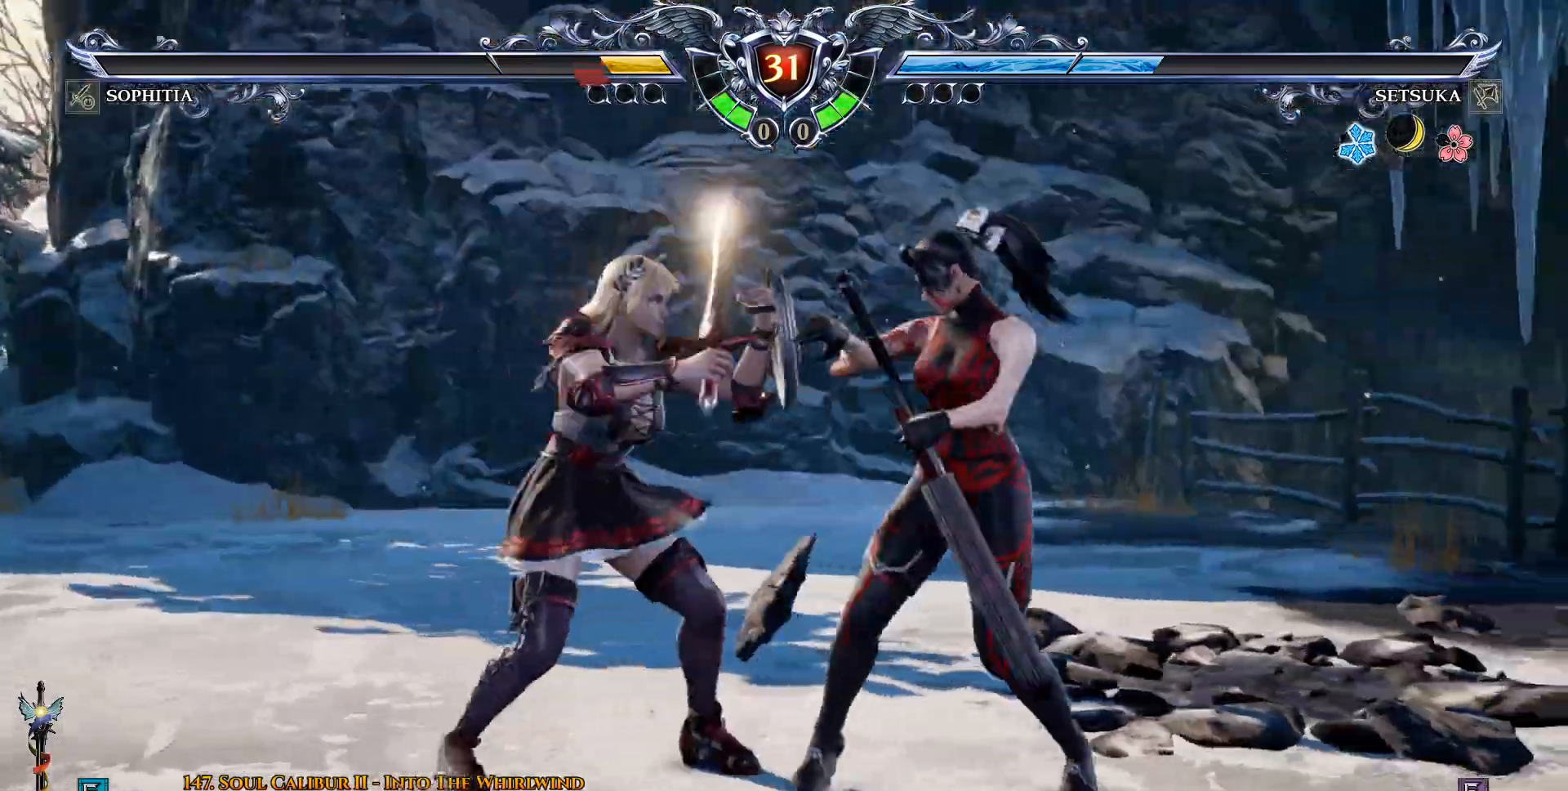
{"buttons": [], "left_stick": "center", "right_stick": "center", "events": [[33, "TRIANGLE", "up"], [117, "DPAD_RIGHT", "up"], [150, "CROSS", "down"], [283, "DPAD_DOWN", "up"], [367, "CROSS", "up"]]}
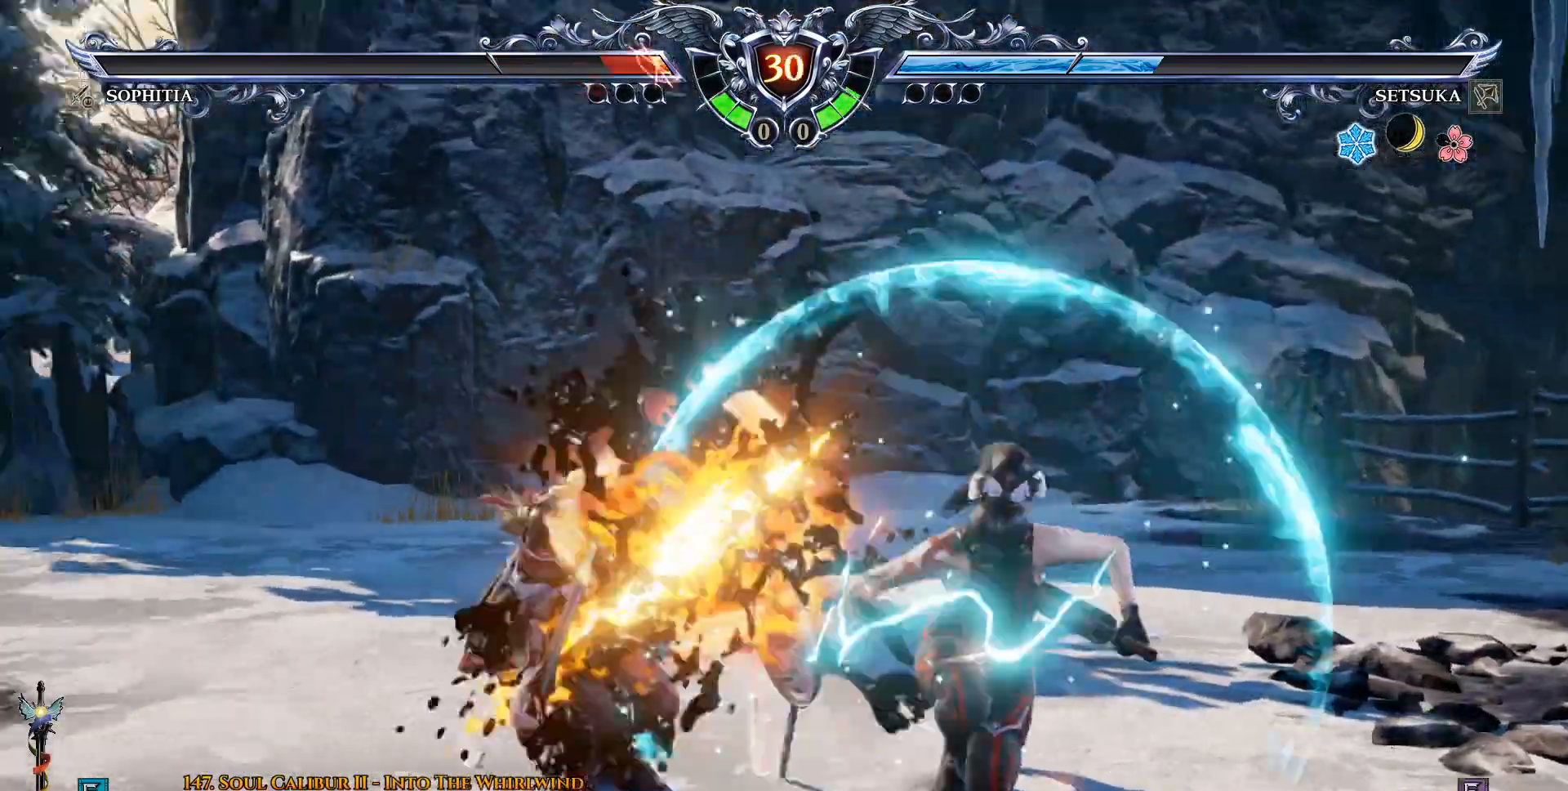
{"buttons": ["DPAD_DOWN"], "left_stick": "center", "right_stick": "center"}
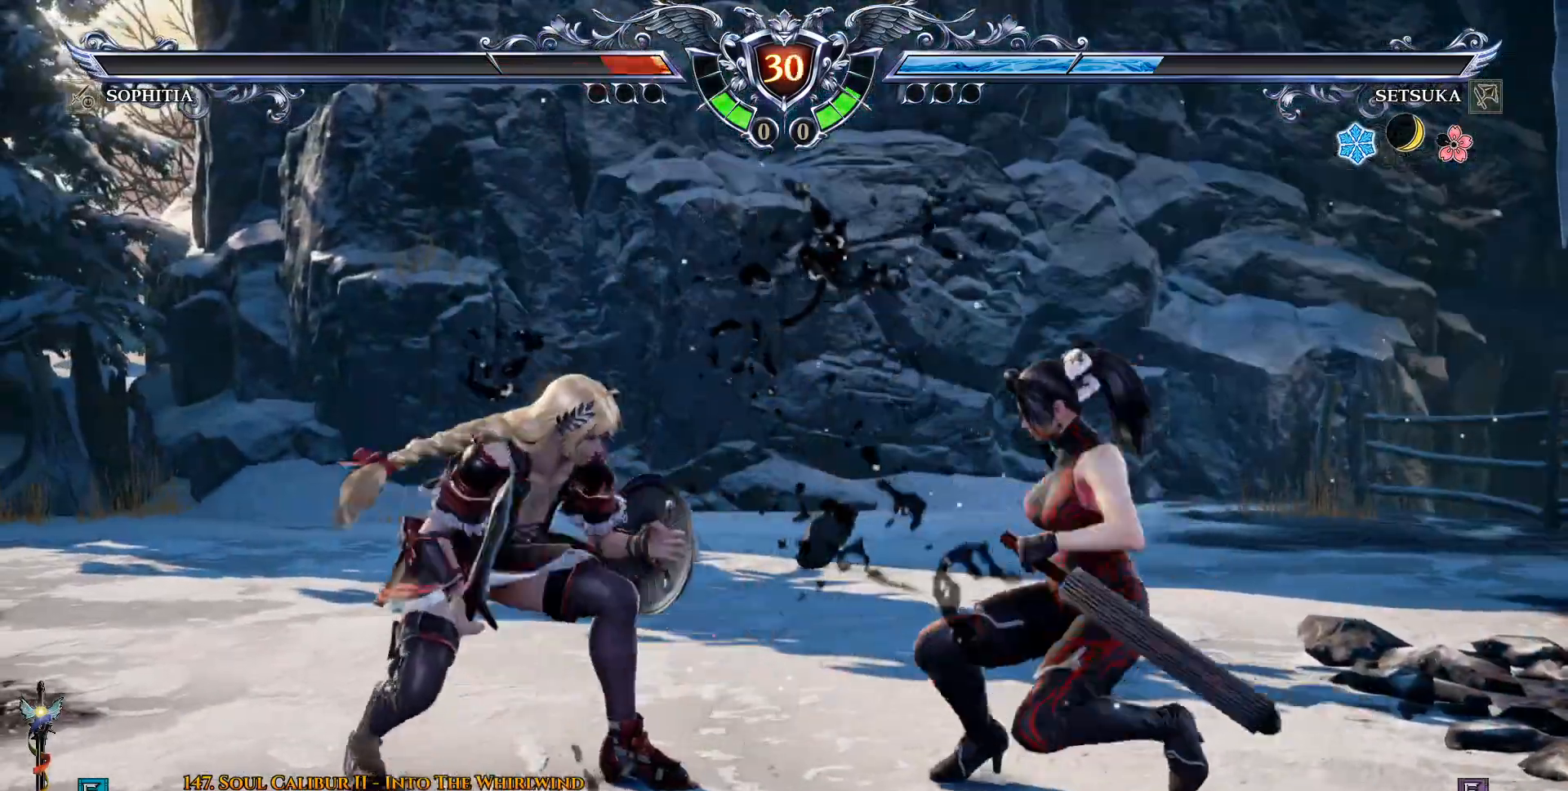
{"buttons": ["DPAD_DOWN"], "left_stick": "center", "right_stick": "center", "events": []}
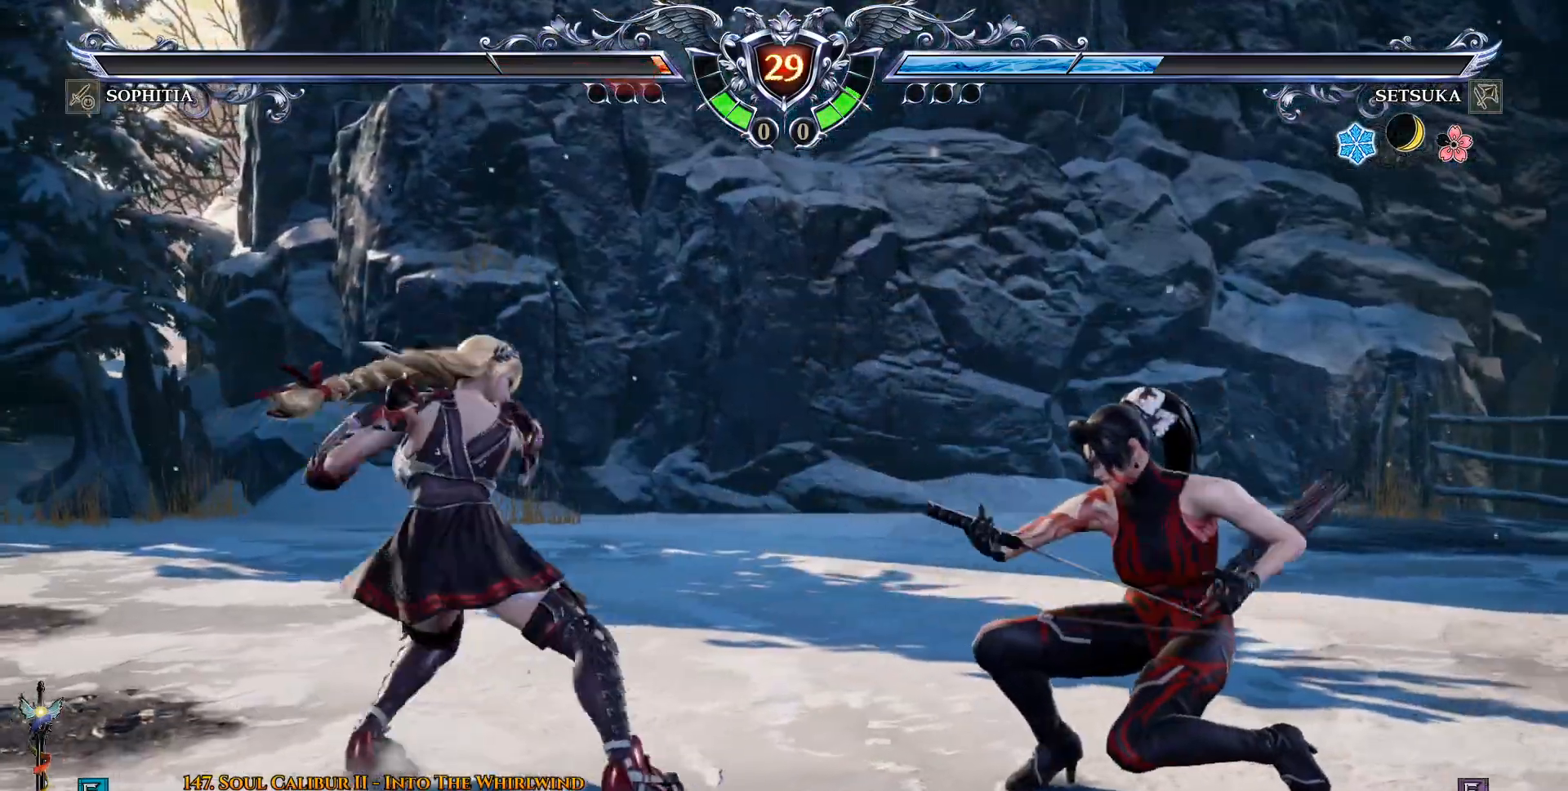
{"buttons": ["CROSS", "DPAD_DOWN"], "left_stick": "center", "right_stick": "center", "events": [[17, "CROSS", "down"]]}
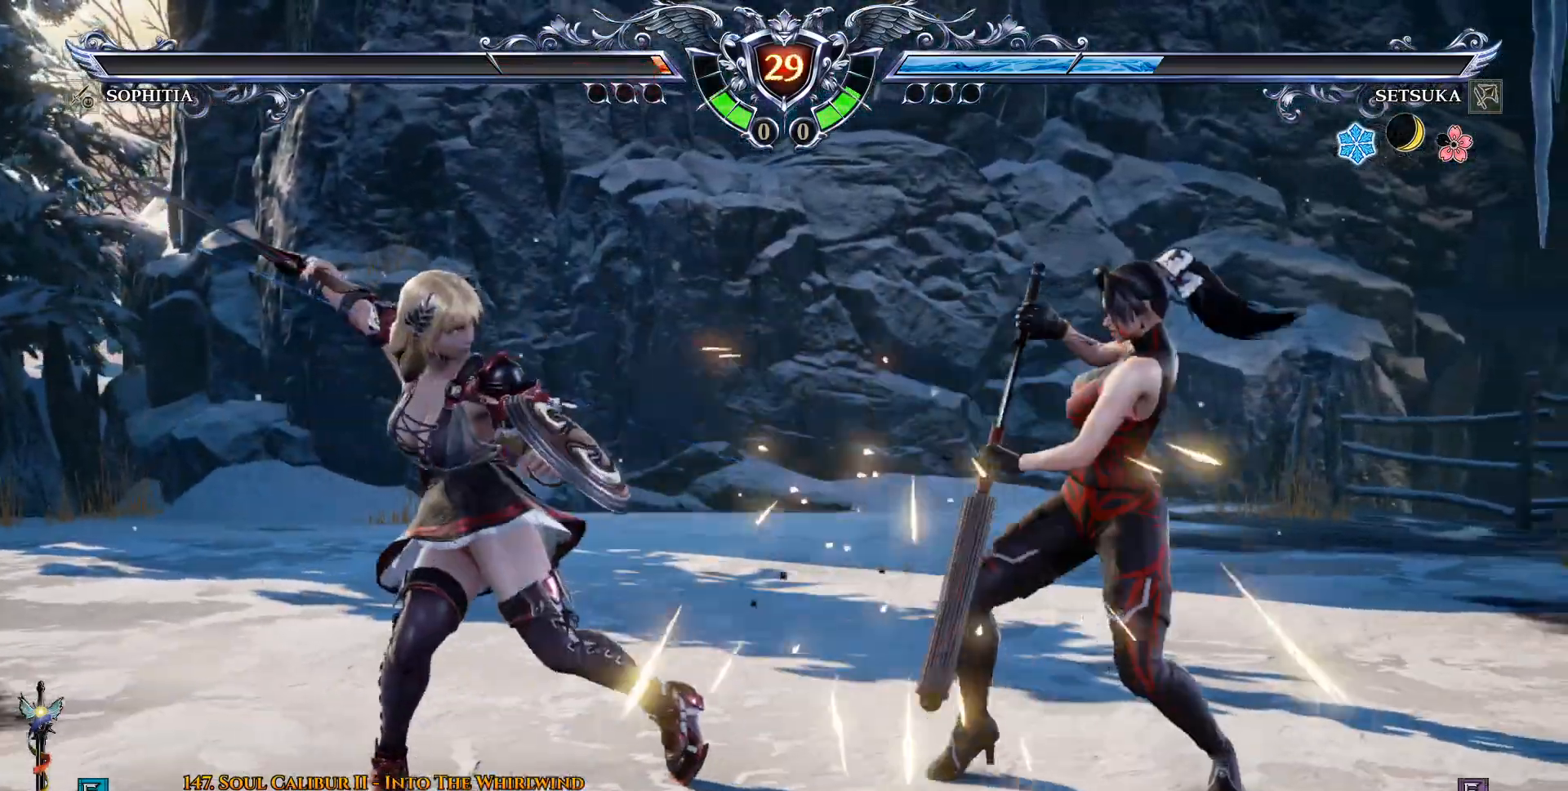
{"buttons": ["DPAD_DOWN"], "left_stick": "center", "right_stick": "center", "events": [[50, "CROSS", "up"], [83, "DPAD_LEFT", "down"], [283, "DPAD_LEFT", "up"], [300, "CROSS", "down"], [467, "CROSS", "up"]]}
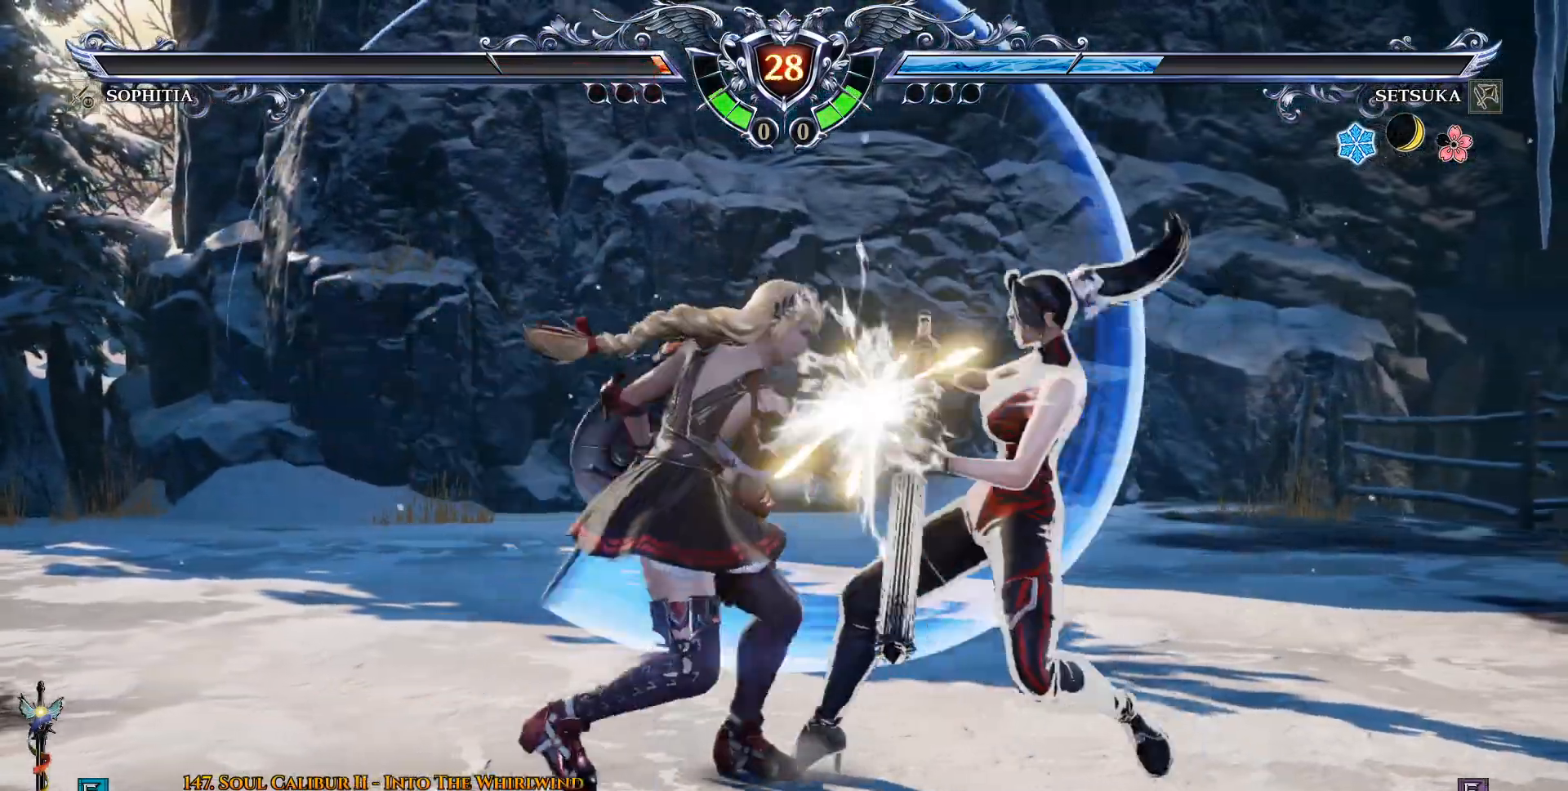
{"buttons": ["DPAD_DOWN", "DPAD_LEFT"], "left_stick": "center", "right_stick": "center", "events": [[17, "CROSS", "down"], [400, "CROSS", "up"], [483, "DPAD_LEFT", "down"]]}
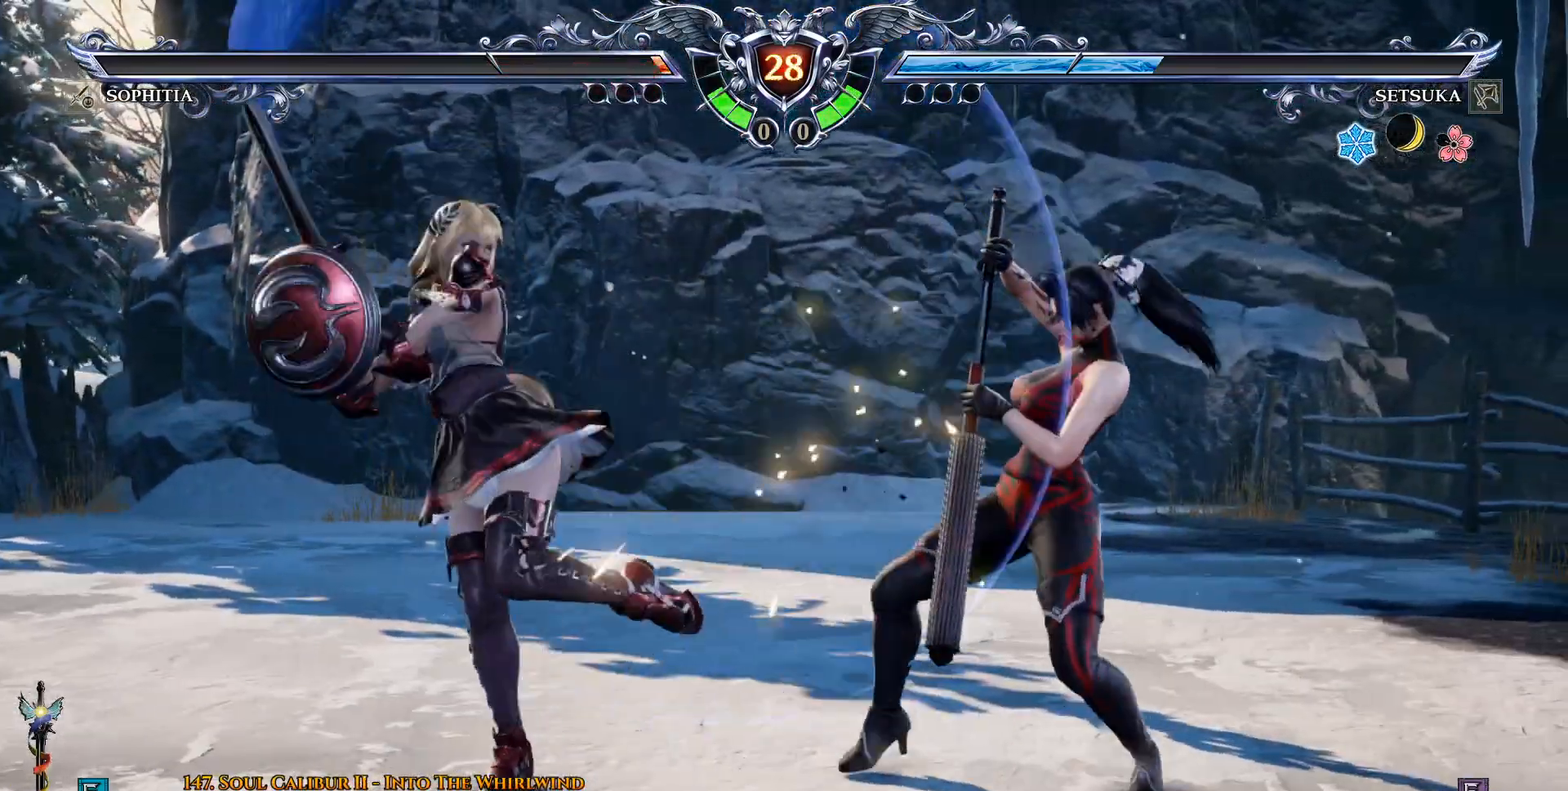
{"buttons": ["CROSS"], "left_stick": "center", "right_stick": "center", "events": [[167, "CROSS", "down"], [217, "DPAD_LEFT", "up"], [333, "DPAD_DOWN", "up"]]}